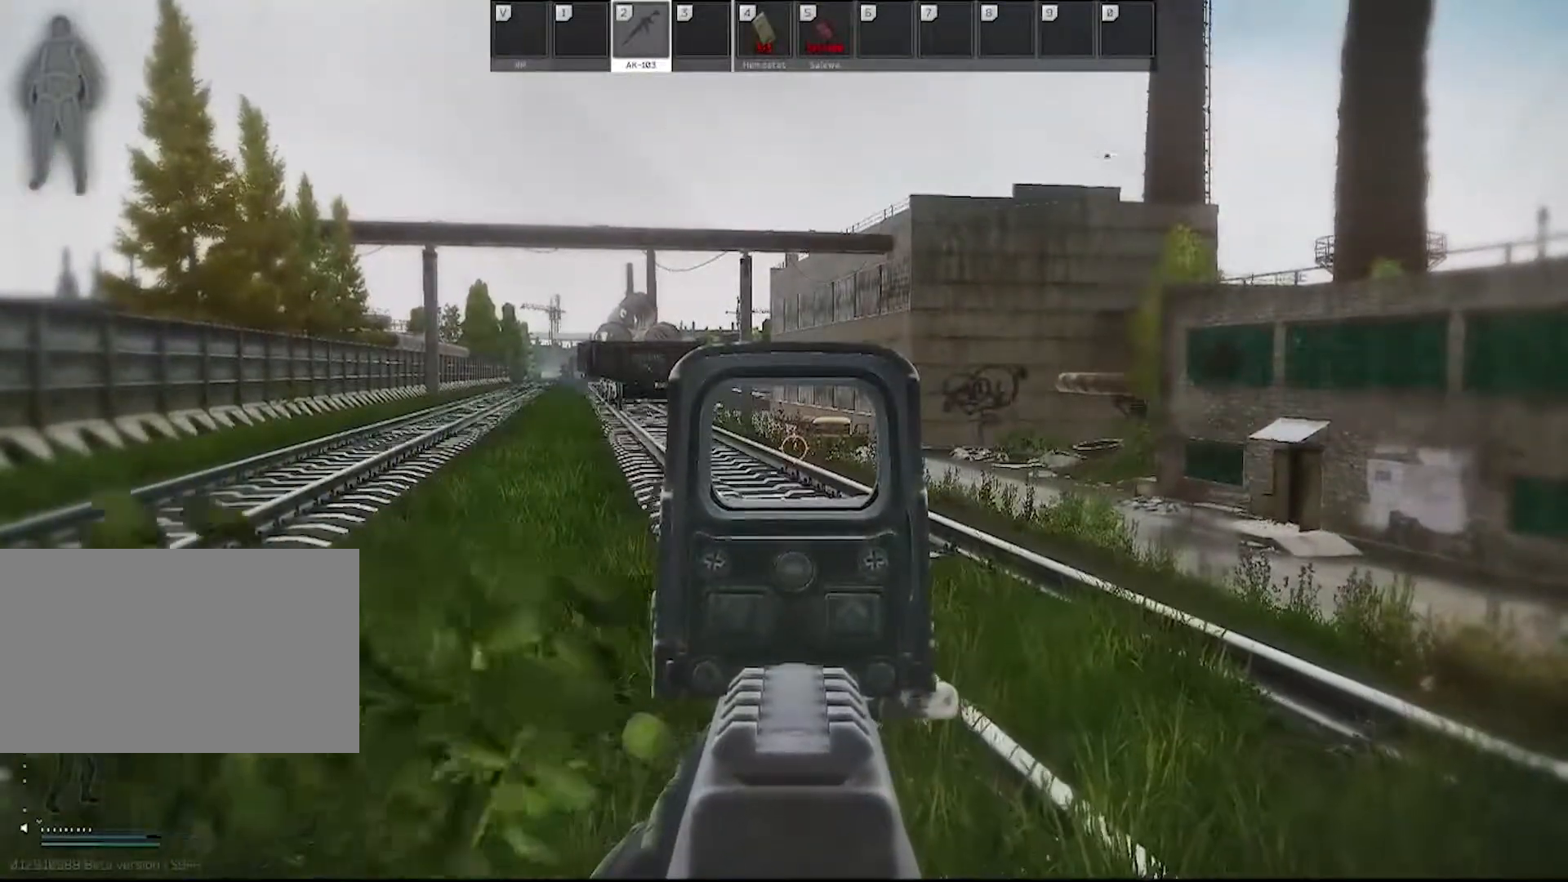
Gameplay with keyboard and mouse; each line is a JSON object with the keys and mouse buttons held at the frame after it. "events" lists presses ("down") and releases ("up") of "1", "2", "3", "4", "5", "a", "alt", "c", "caps_lock", "ctrl", "d", "e", "f", "g", "q", "r", "s", "shift", "space", "t", "tab", "v", "w", "x", "z", "mouse_left", "mouse_wheel" and "mouse_right" between this image and that frame as [ms after this image, input, new state], when the widget could be followed in between. "mouse_left", "mouse_wheel", "mouse_right" = the "left", "wheel", "right" buttons of the "mouse" list. No other keys are recorded. "wheel" means that the mouse wheel is clicked or scrolled. Not read: mouse_move.
{"keys": [], "mouse": ["right"], "events": []}
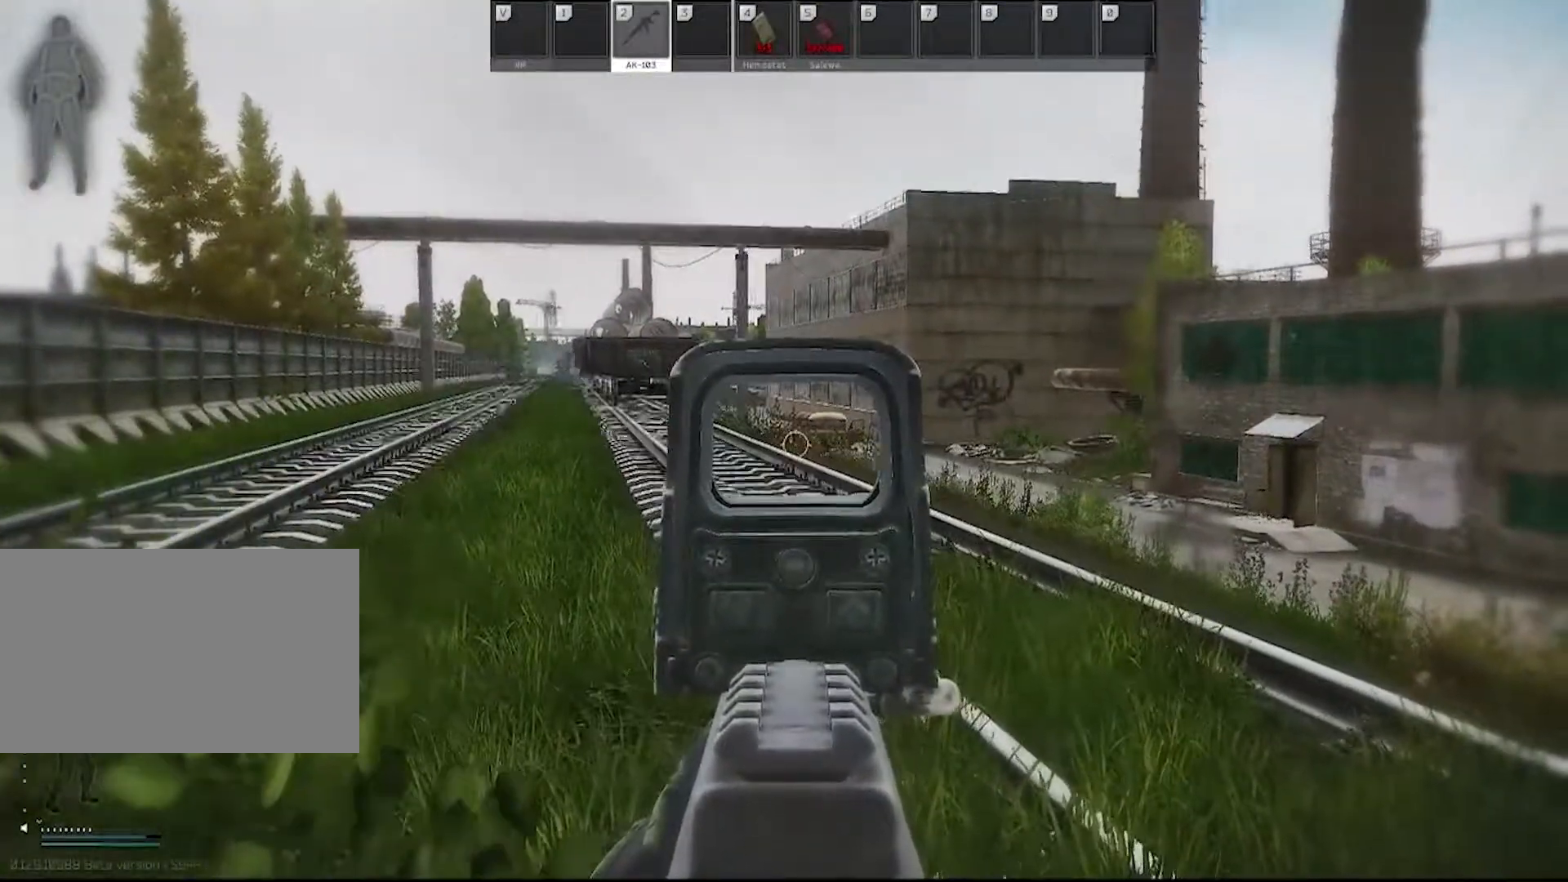
{"keys": ["d"], "mouse": ["right"], "events": [[100, "d", "down"]]}
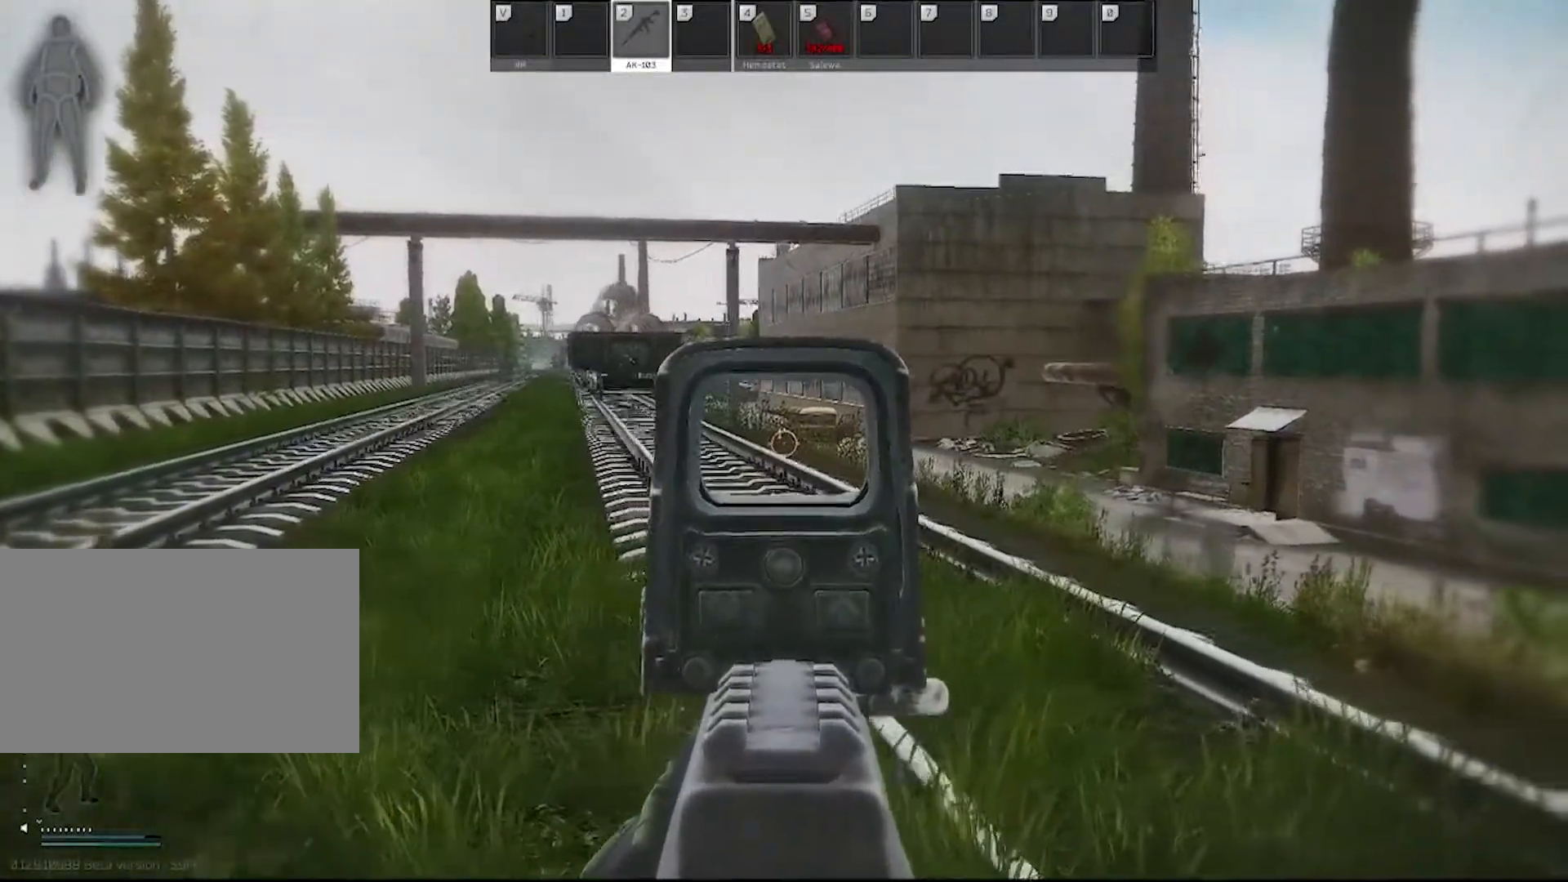
{"keys": ["d", "shift", "w"], "mouse": [], "events": [[300, "mouse_right", "up"], [300, "w", "down"], [400, "shift", "down"]]}
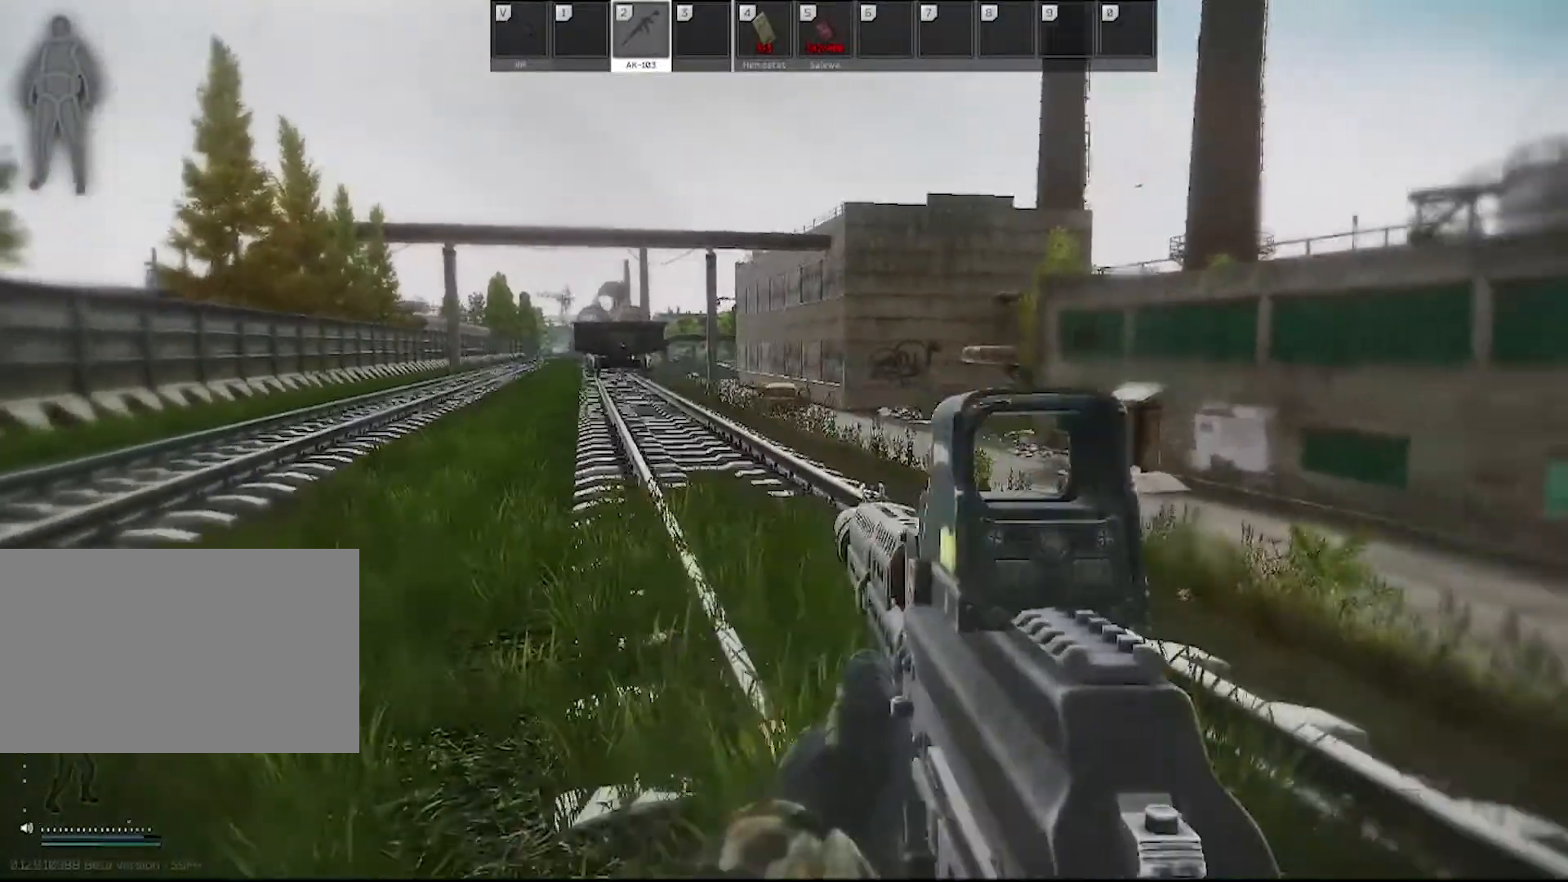
{"keys": ["d", "w"], "mouse": ["right"], "events": [[83, "shift", "up"], [250, "shift", "down"], [400, "shift", "up"], [500, "mouse_right", "down"]]}
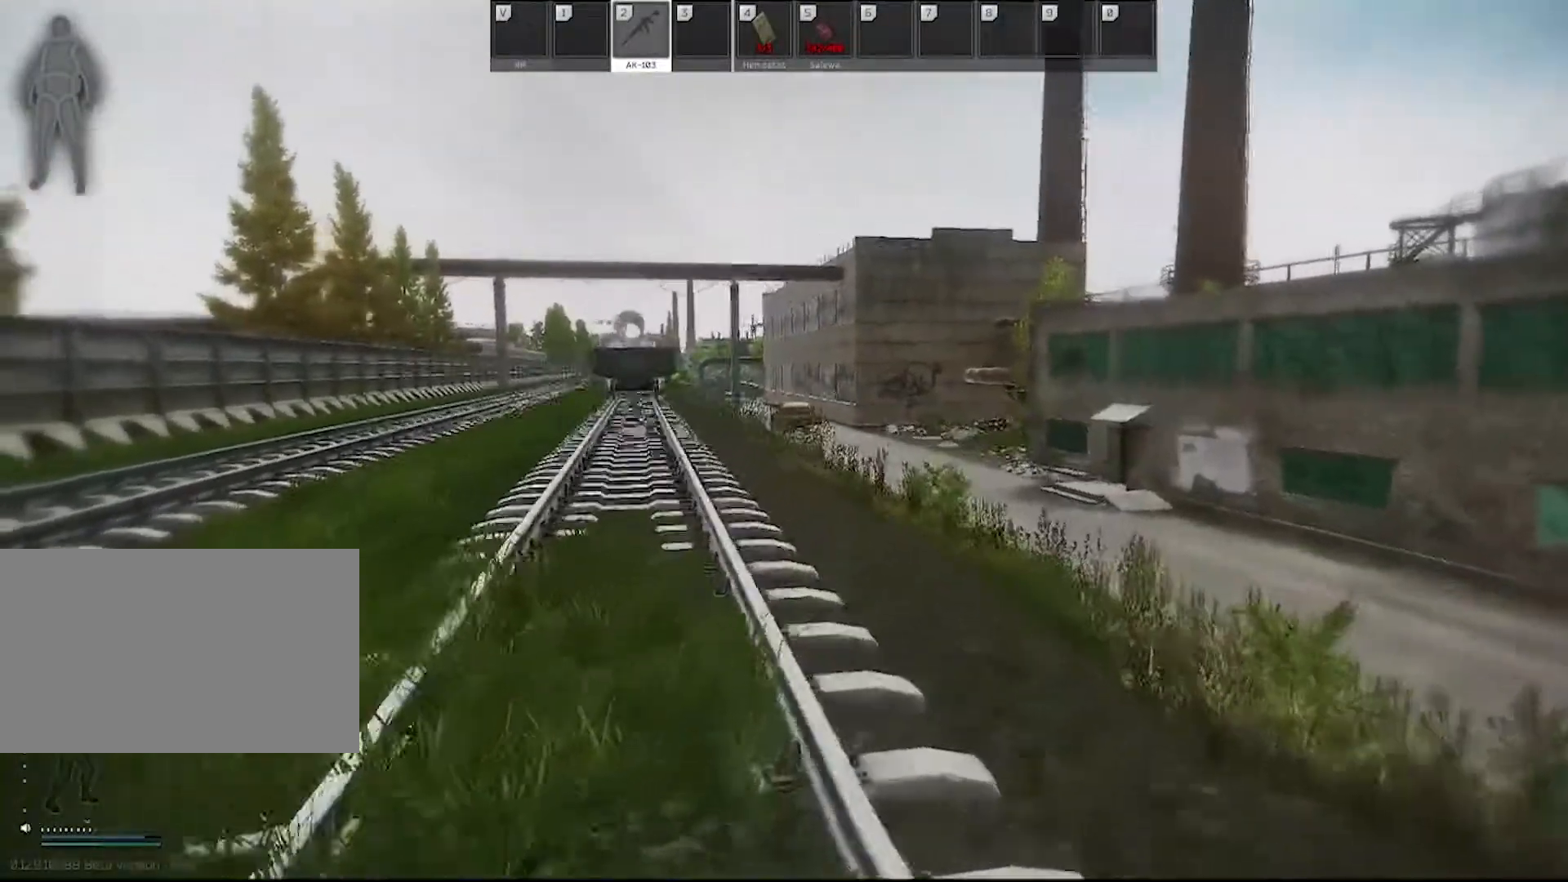
{"keys": ["d"], "mouse": ["right"], "events": [[183, "w", "up"]]}
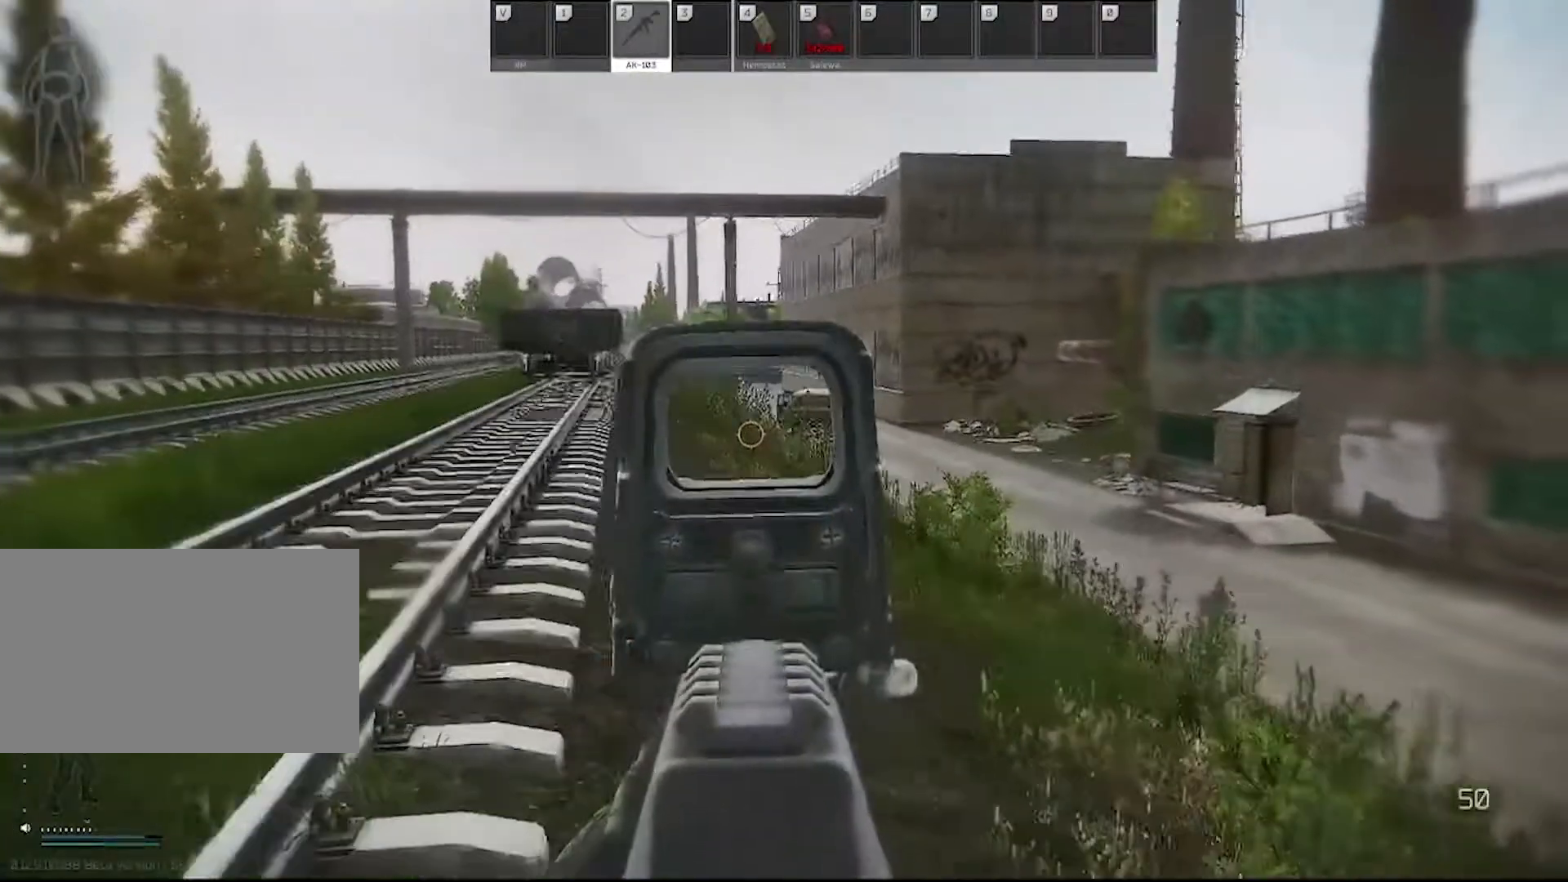
{"keys": ["a"], "mouse": ["right"], "events": [[333, "a", "down"], [383, "d", "up"]]}
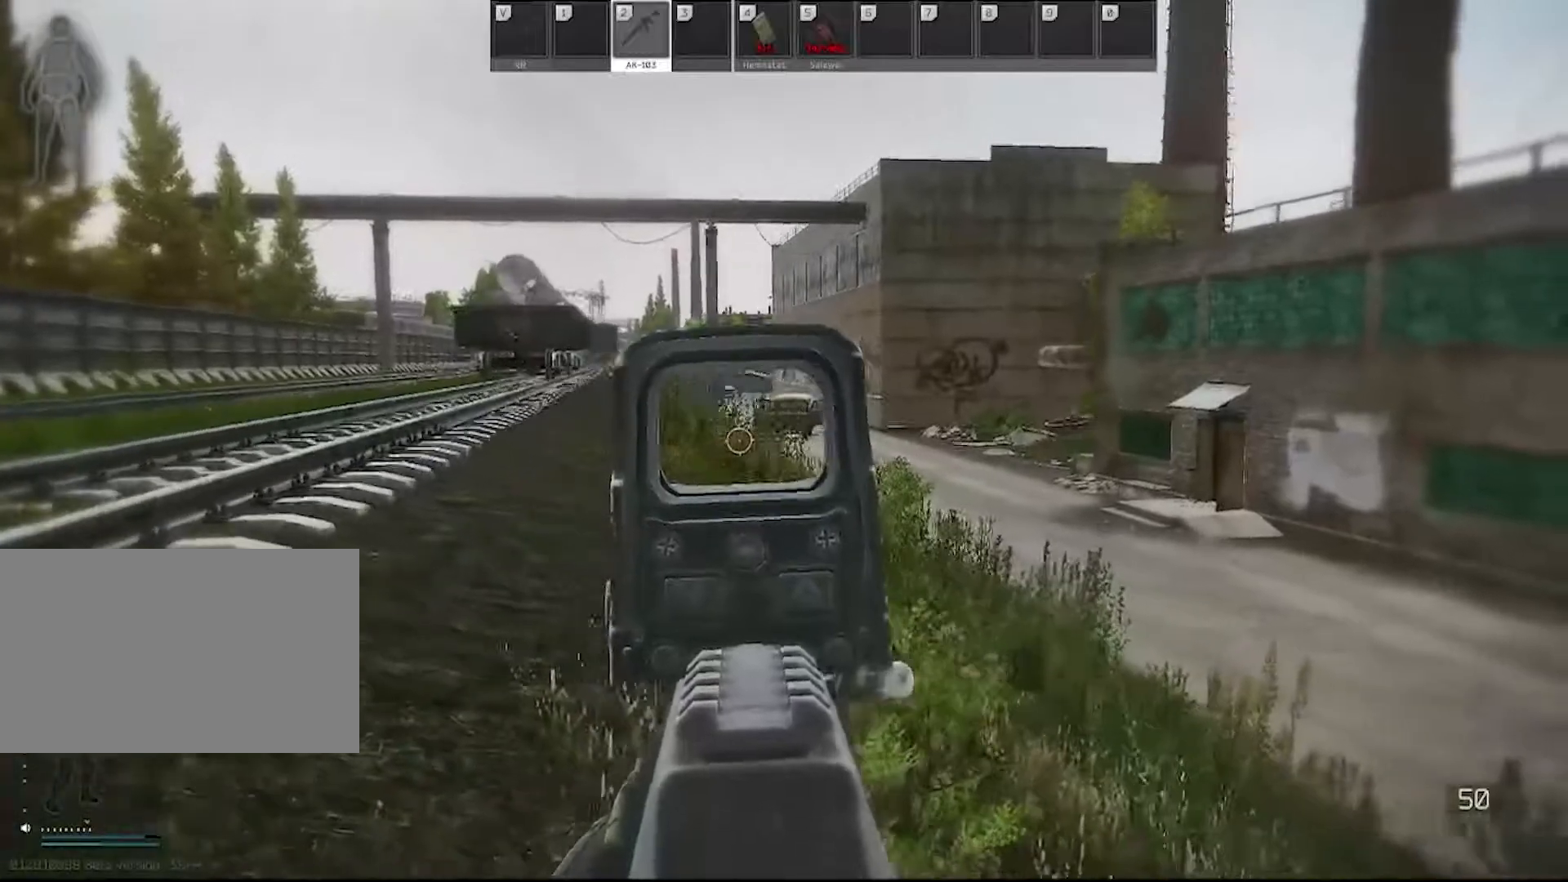
{"keys": ["a"], "mouse": ["right"], "events": []}
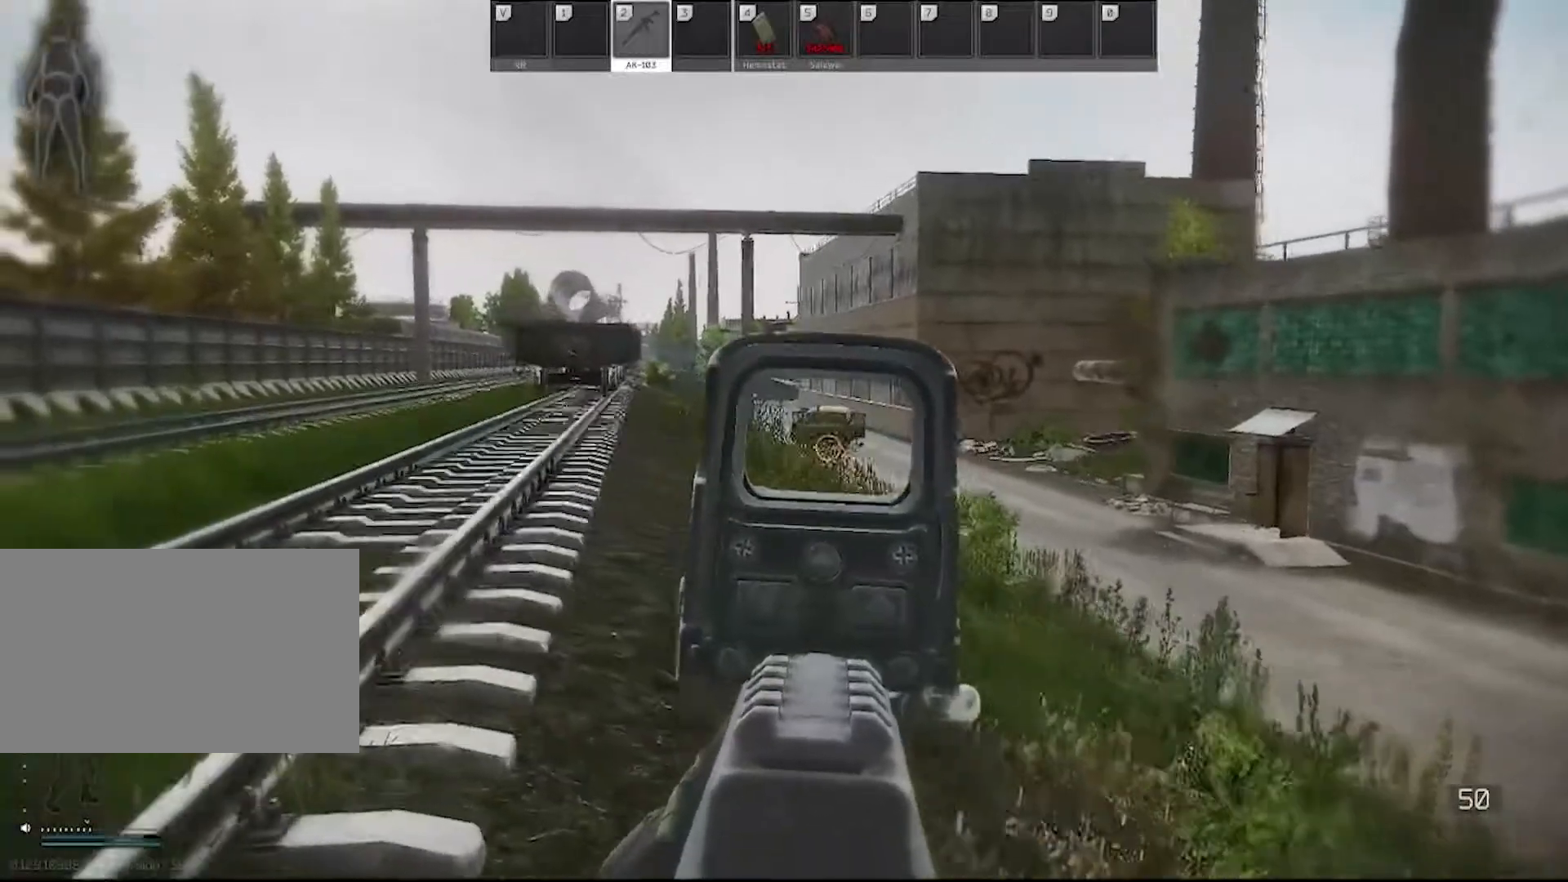
{"keys": ["a"], "mouse": ["right"], "events": []}
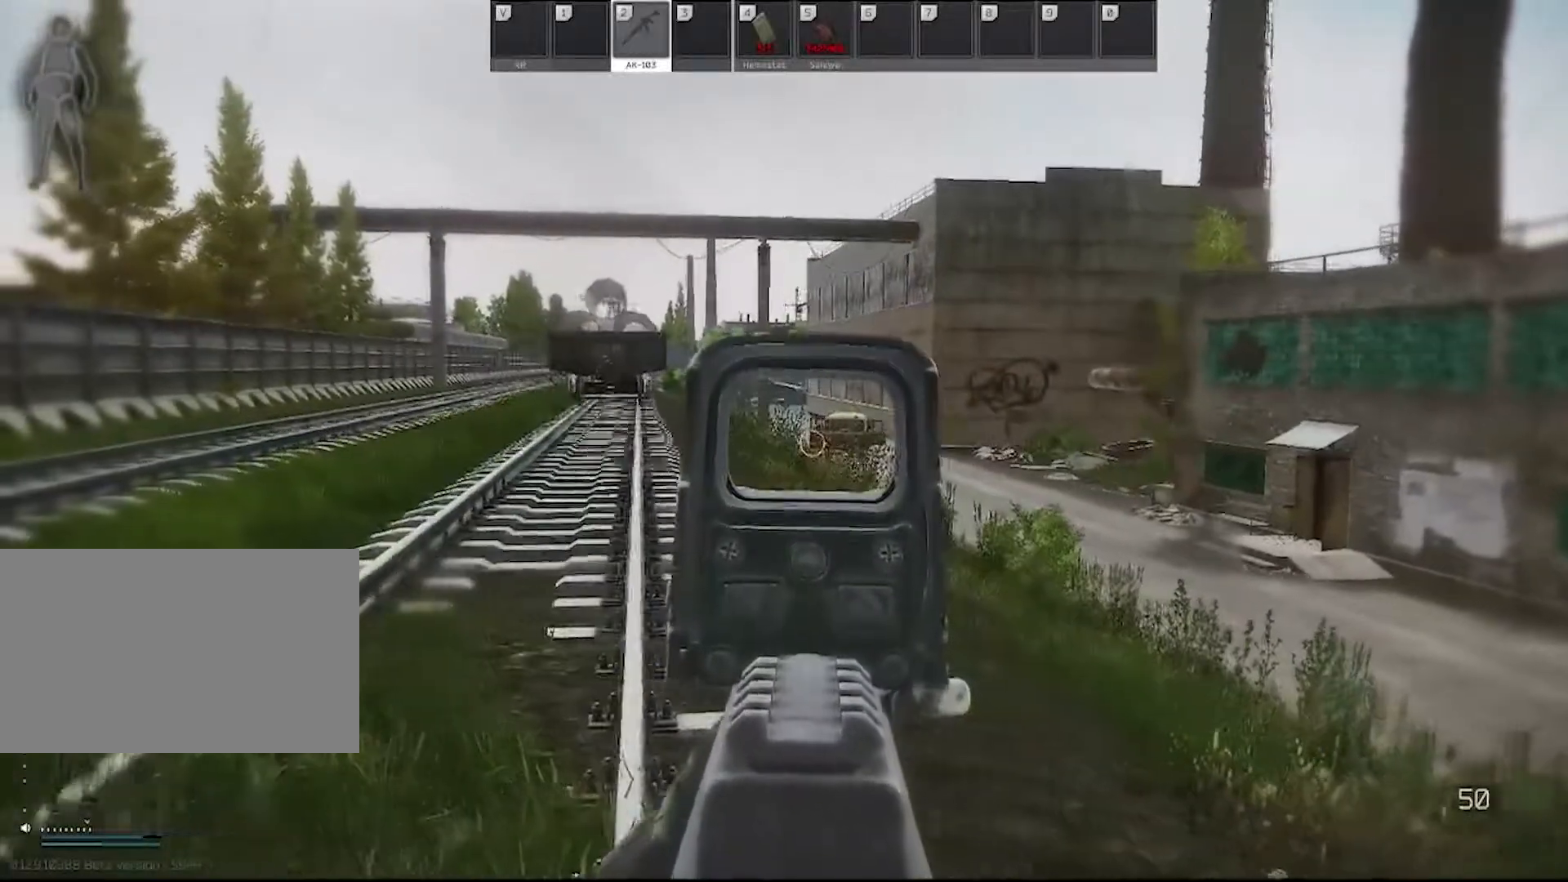
{"keys": ["a", "s"], "mouse": ["right"], "events": [[250, "s", "down"]]}
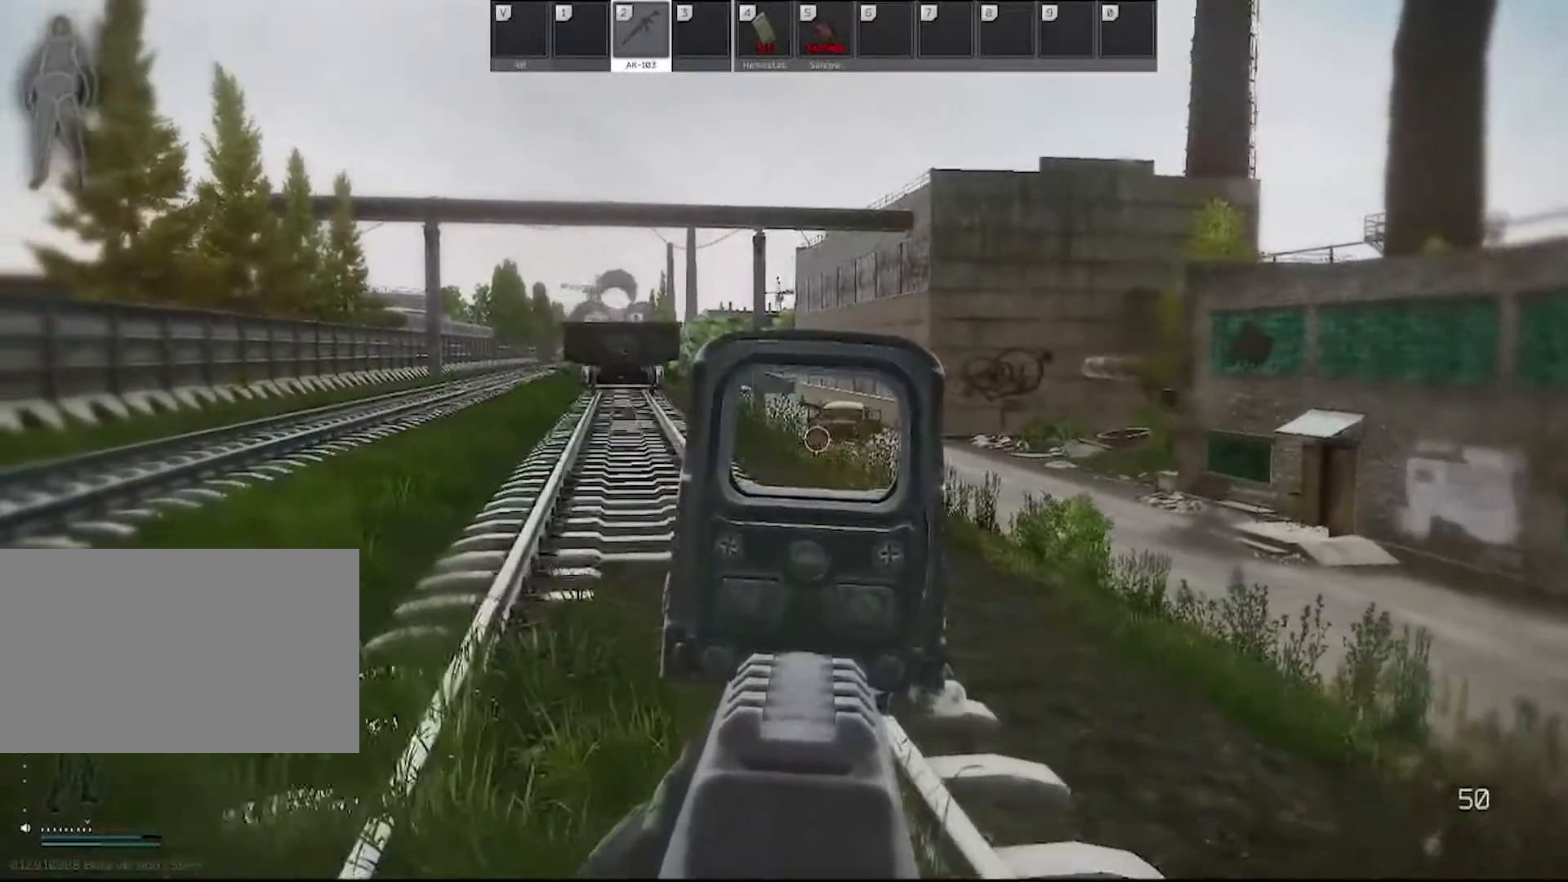
{"keys": ["a"], "mouse": ["right"], "events": [[67, "s", "up"]]}
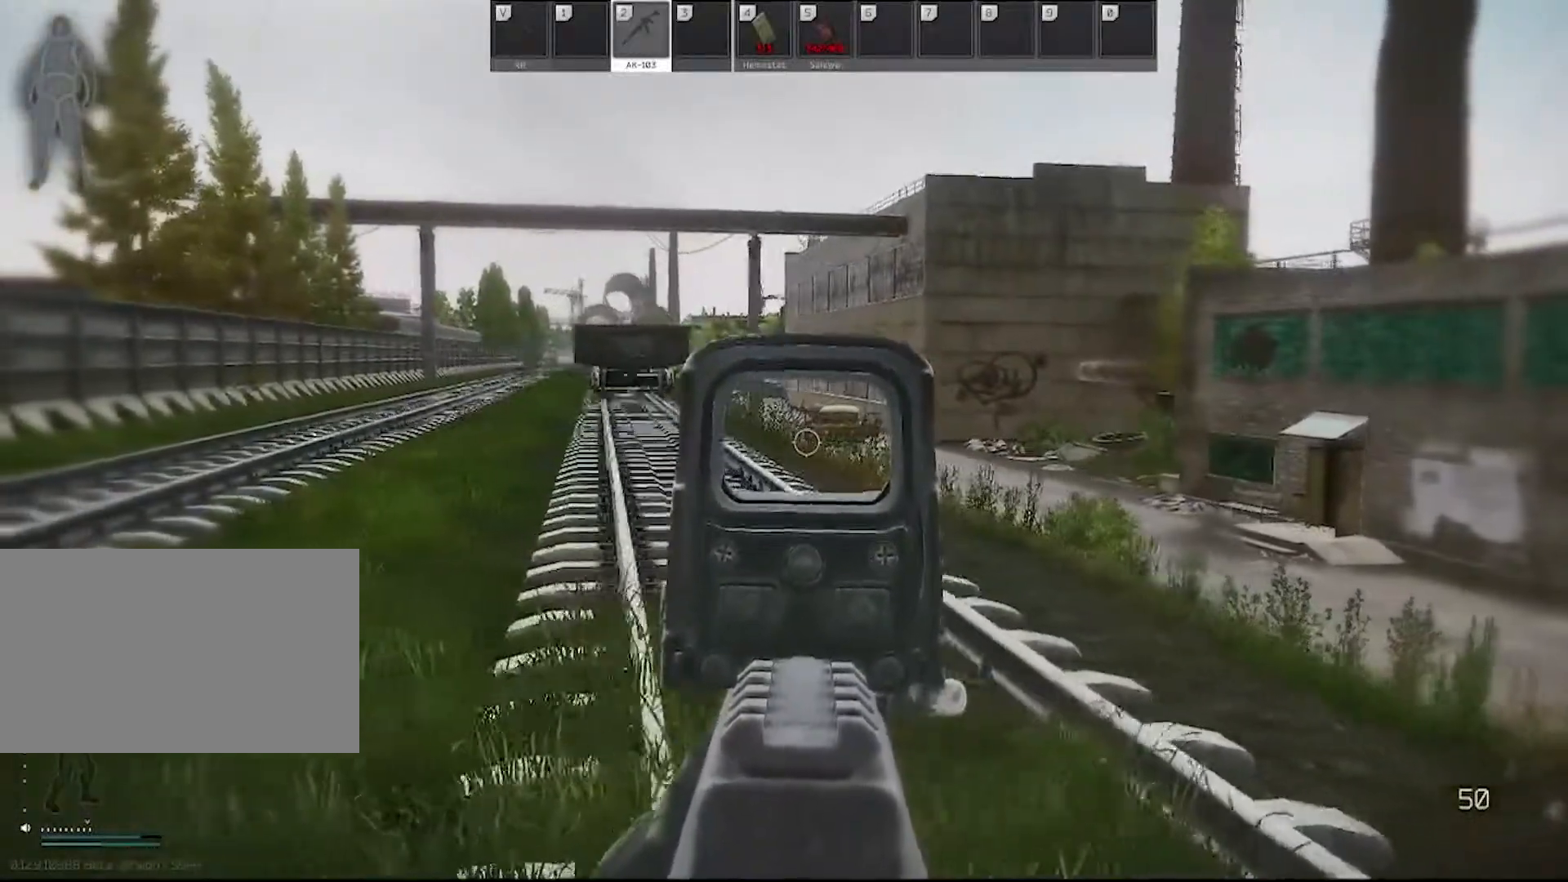
{"keys": ["a", "w"], "mouse": ["right"], "events": [[417, "w", "down"]]}
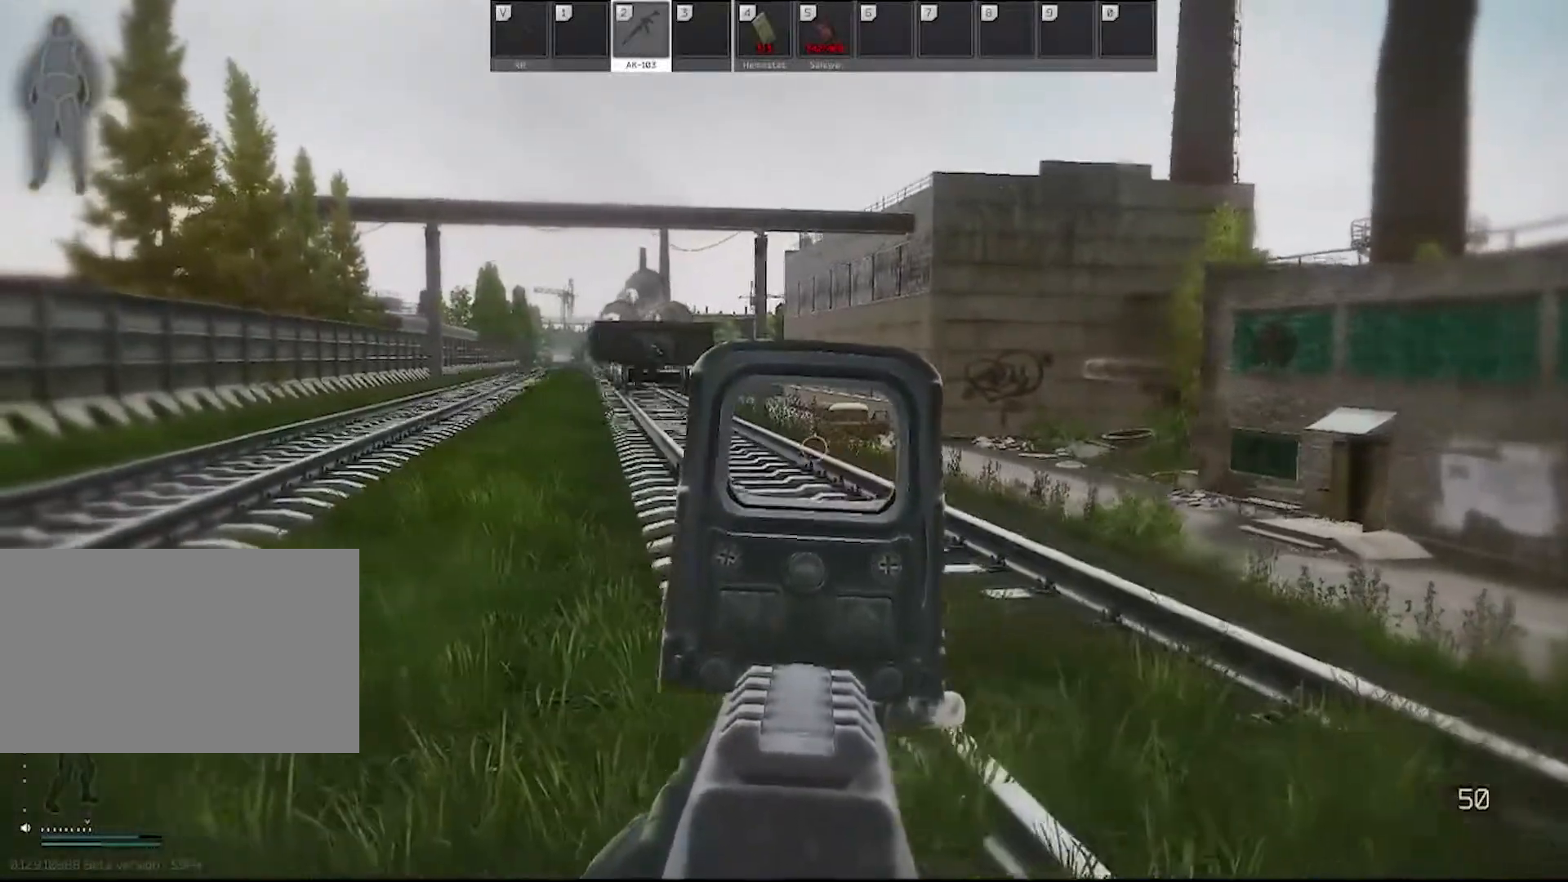
{"keys": ["a", "w"], "mouse": ["right"], "events": []}
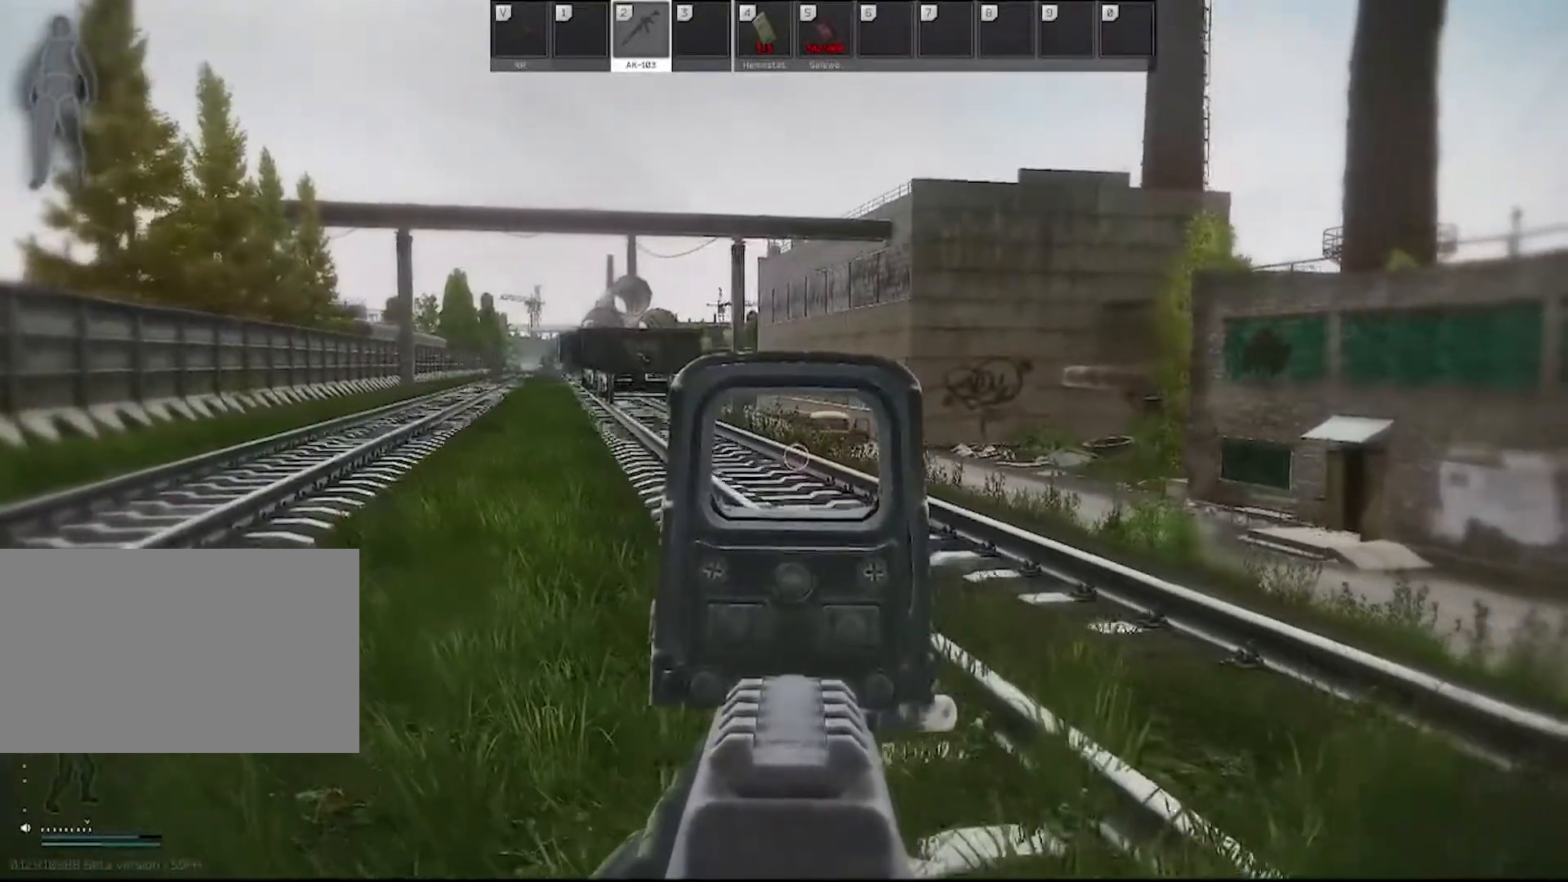
{"keys": ["a", "w"], "mouse": ["right"], "events": []}
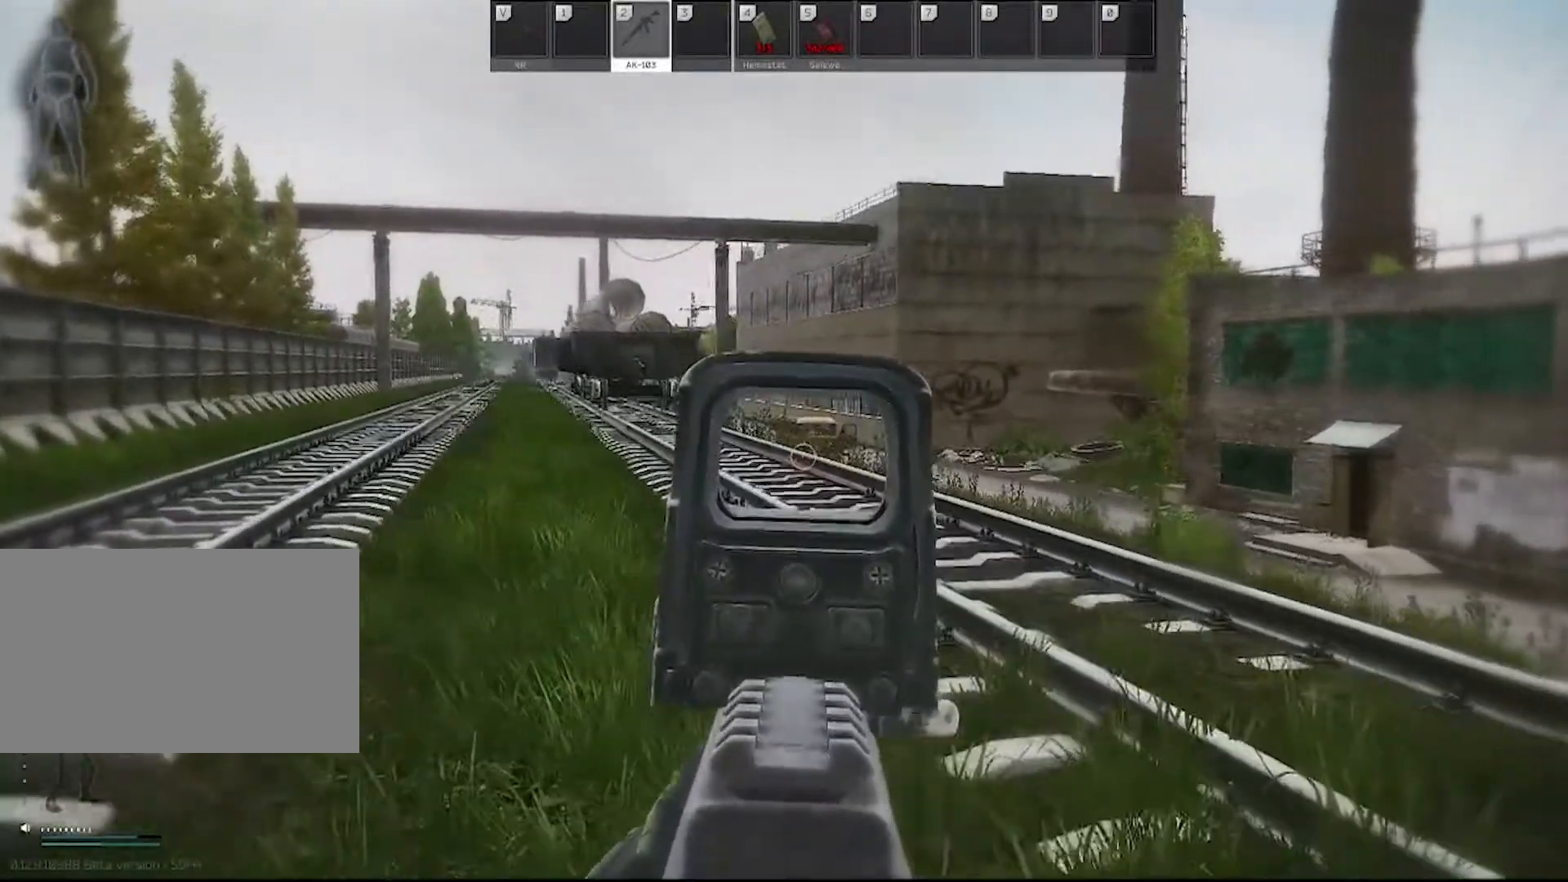
{"keys": ["a"], "mouse": [], "events": [[417, "w", "up"], [467, "mouse_right", "up"]]}
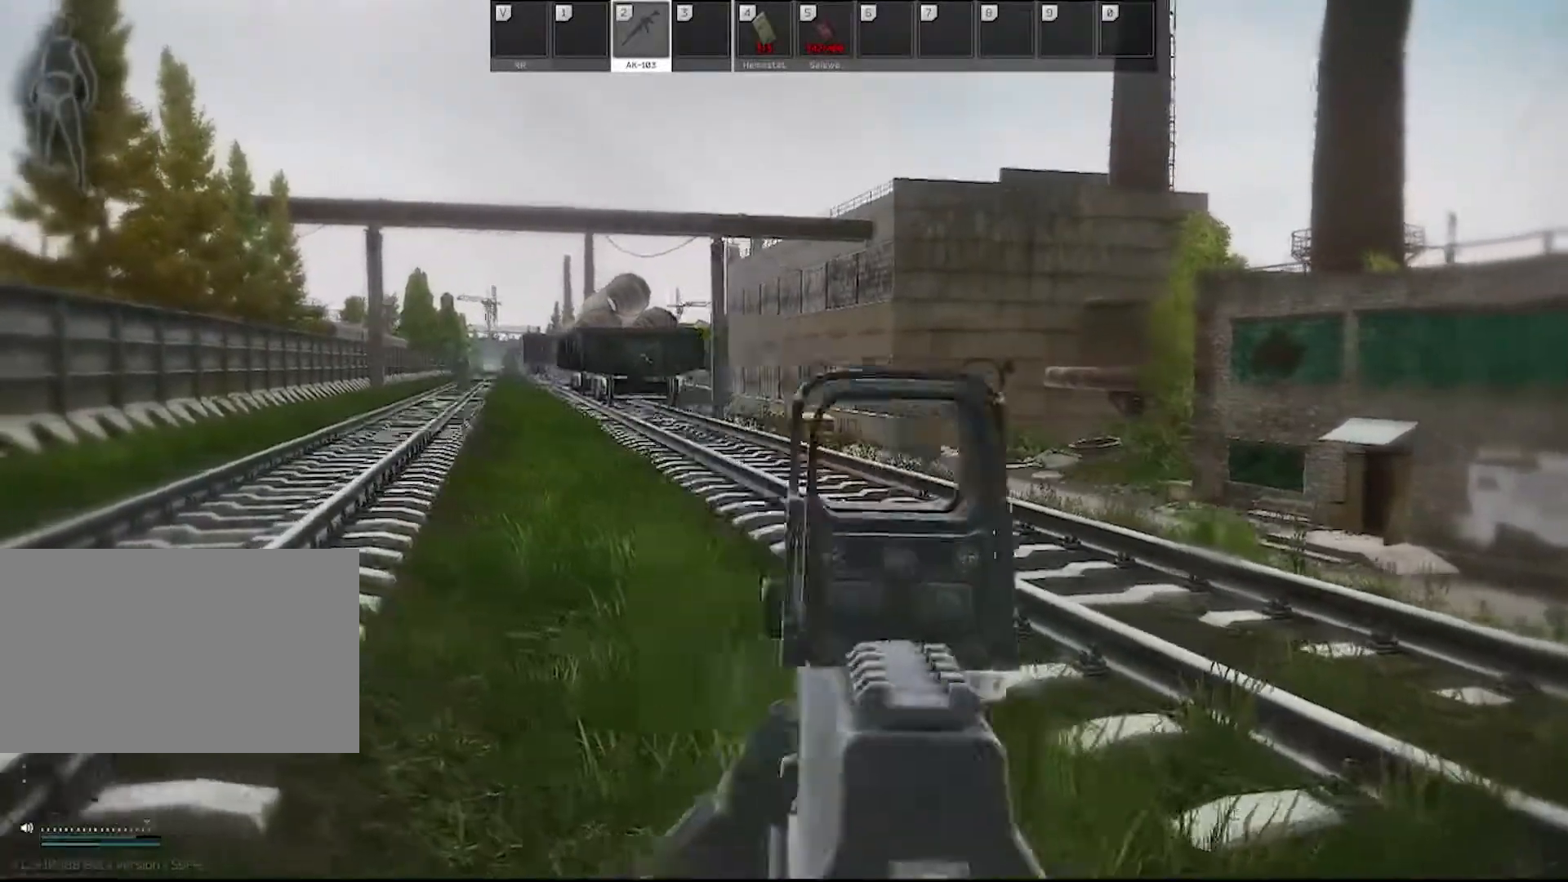
{"keys": ["a", "w"], "mouse": [], "events": [[67, "w", "down"], [200, "shift", "down"], [333, "shift", "up"]]}
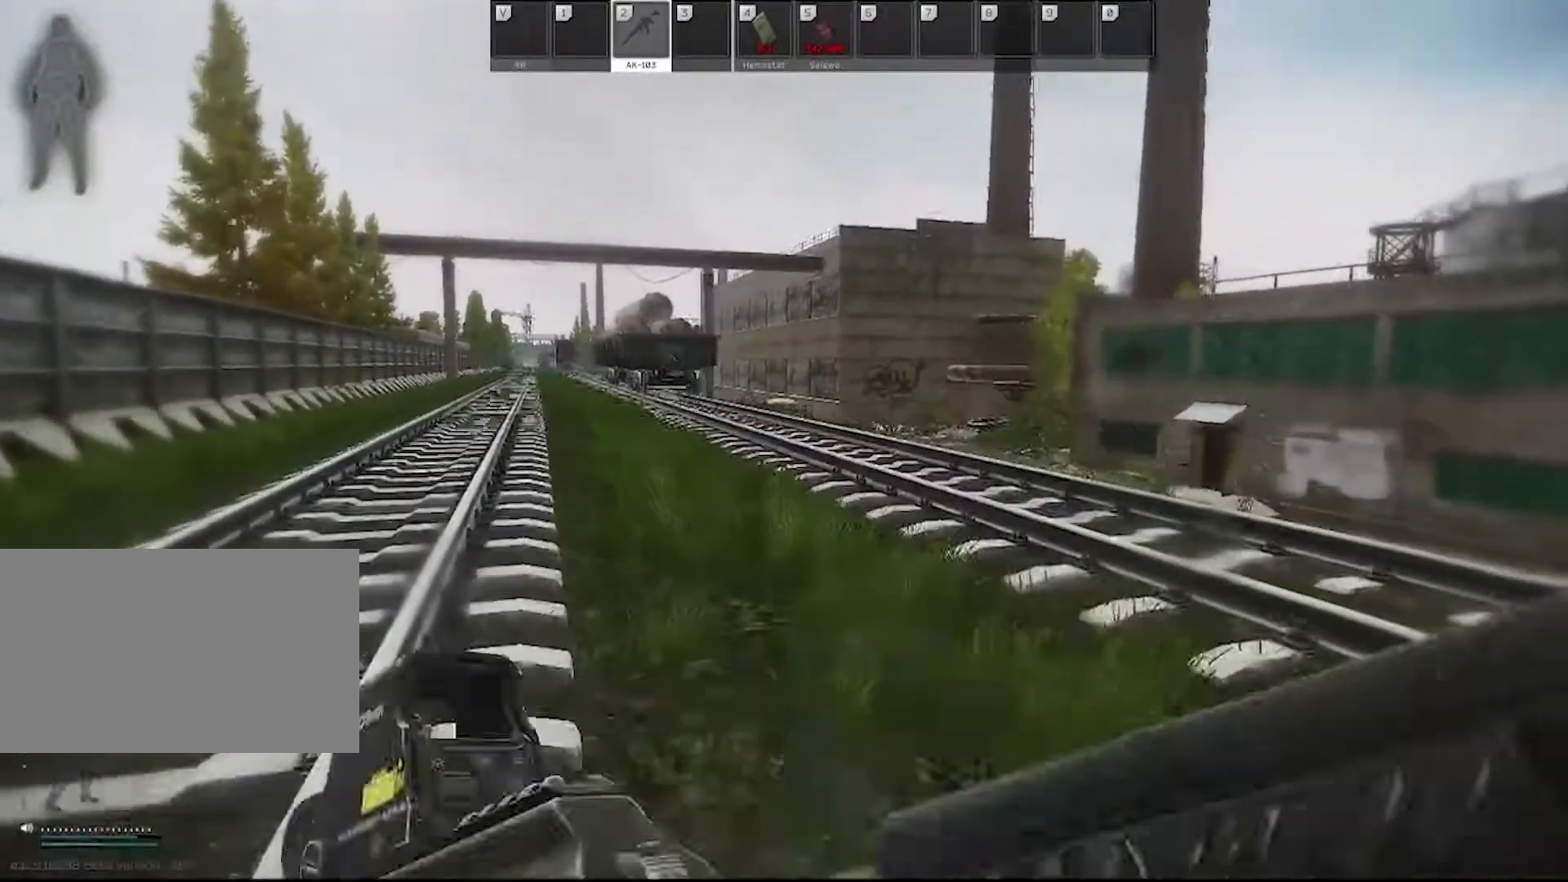
{"keys": ["a", "shift", "w"], "mouse": [], "events": [[117, "shift", "down"], [300, "shift", "up"], [500, "shift", "down"]]}
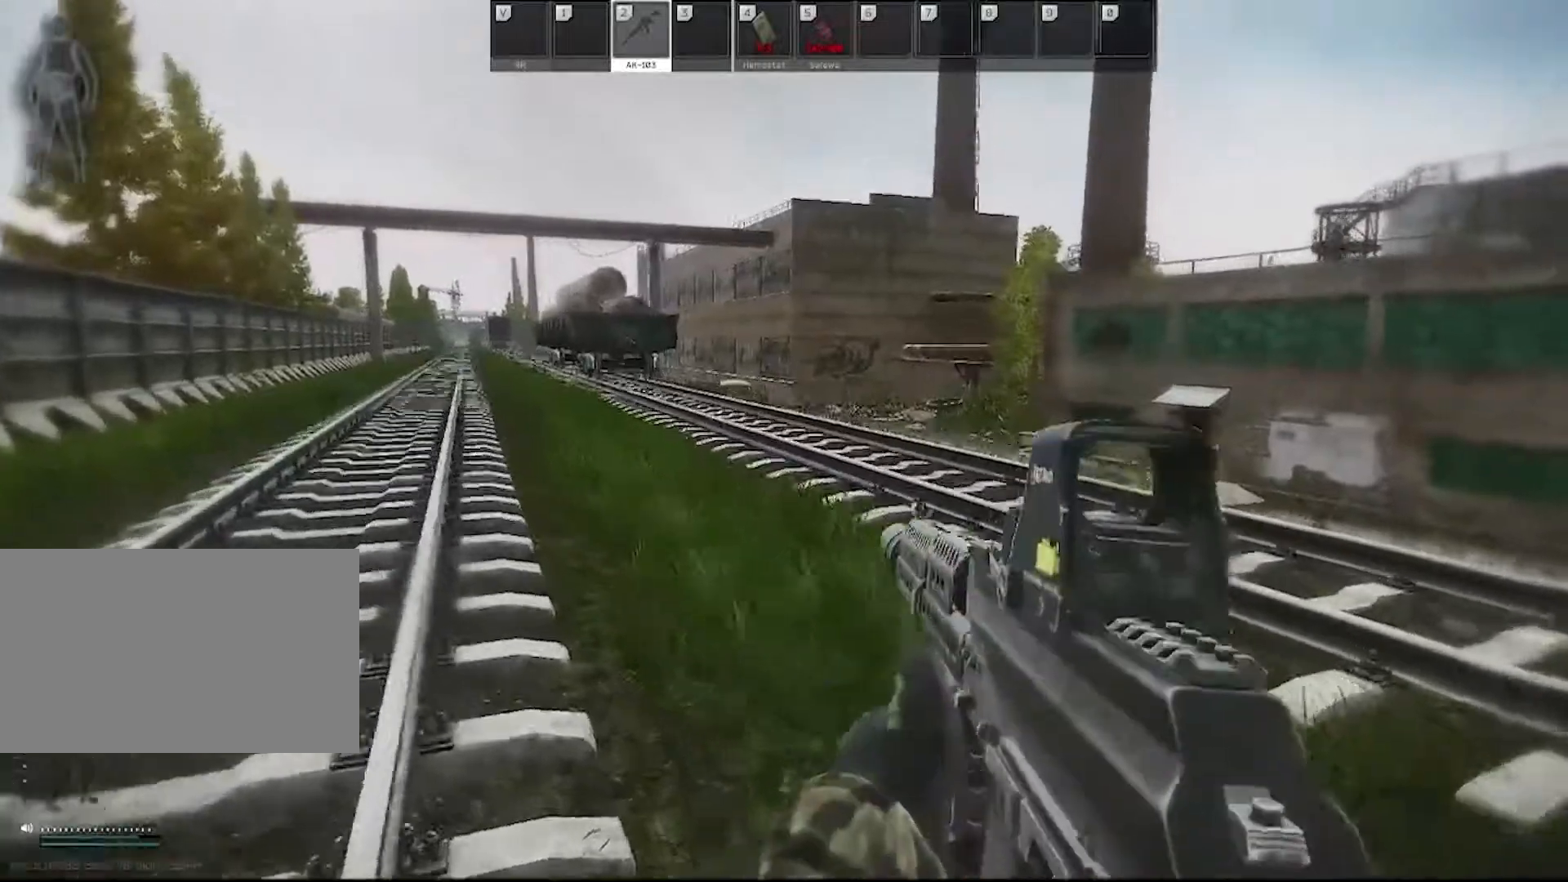
{"keys": ["a", "w"], "mouse": [], "events": [[133, "shift", "up"]]}
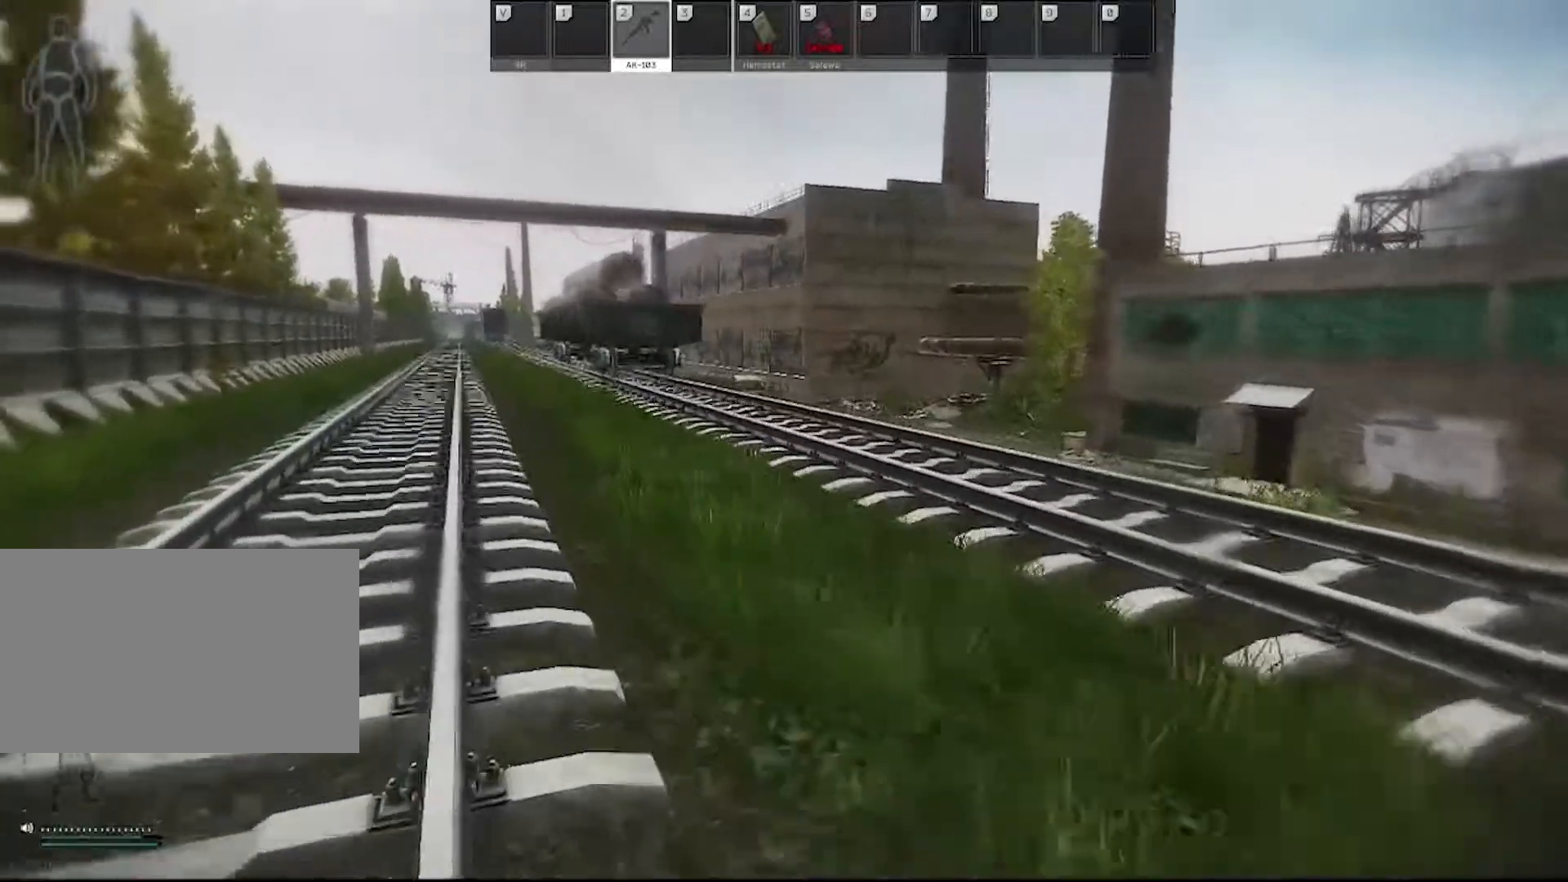
{"keys": ["a", "w"], "mouse": [], "events": []}
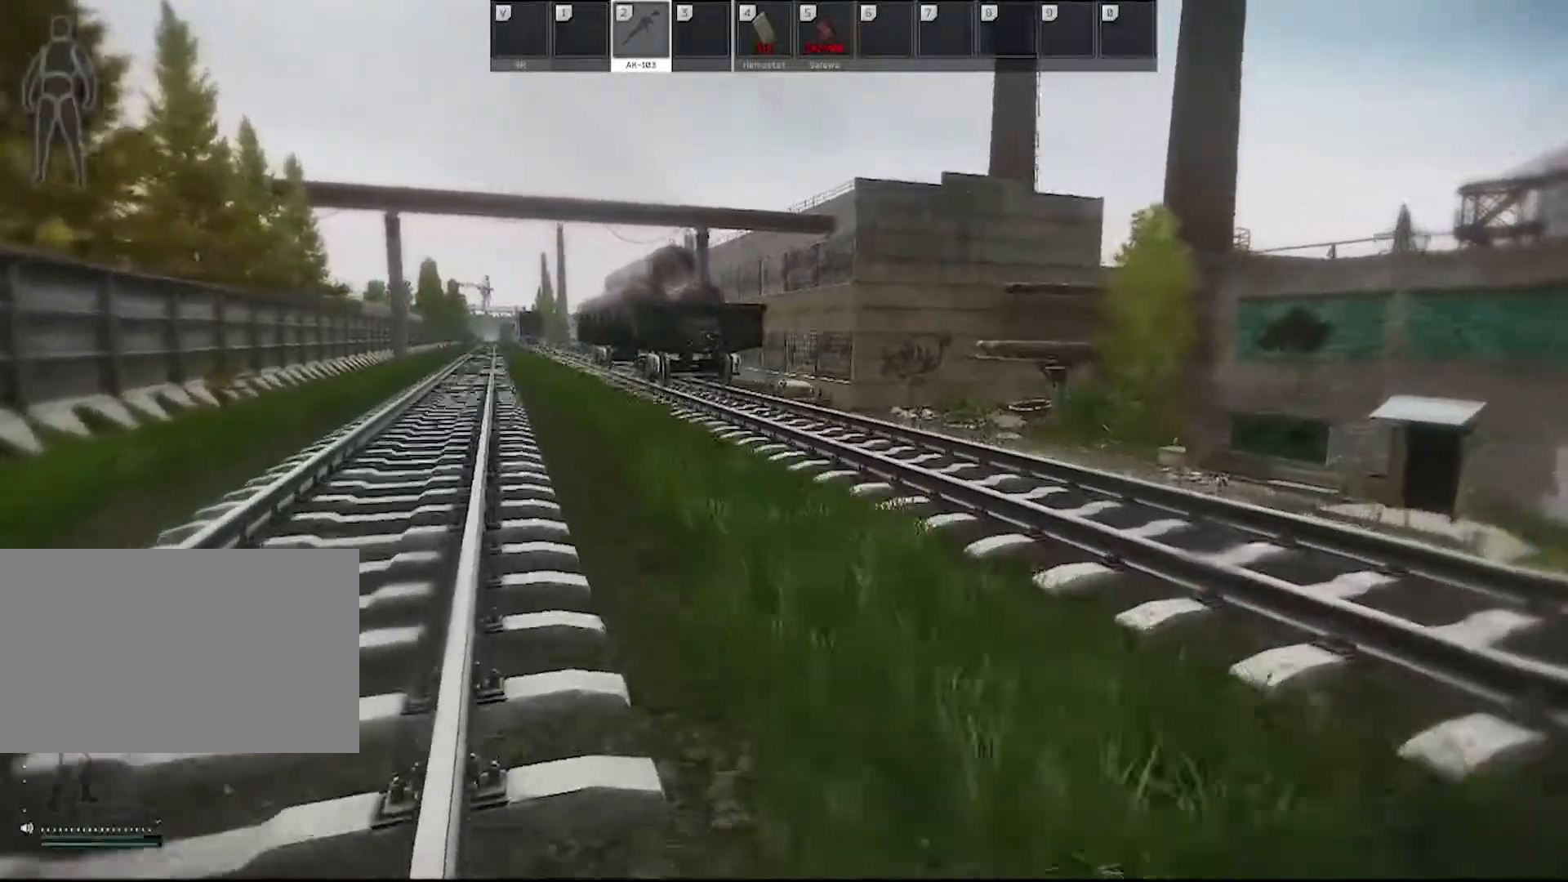
{"keys": ["w"], "mouse": [], "events": [[67, "a", "up"]]}
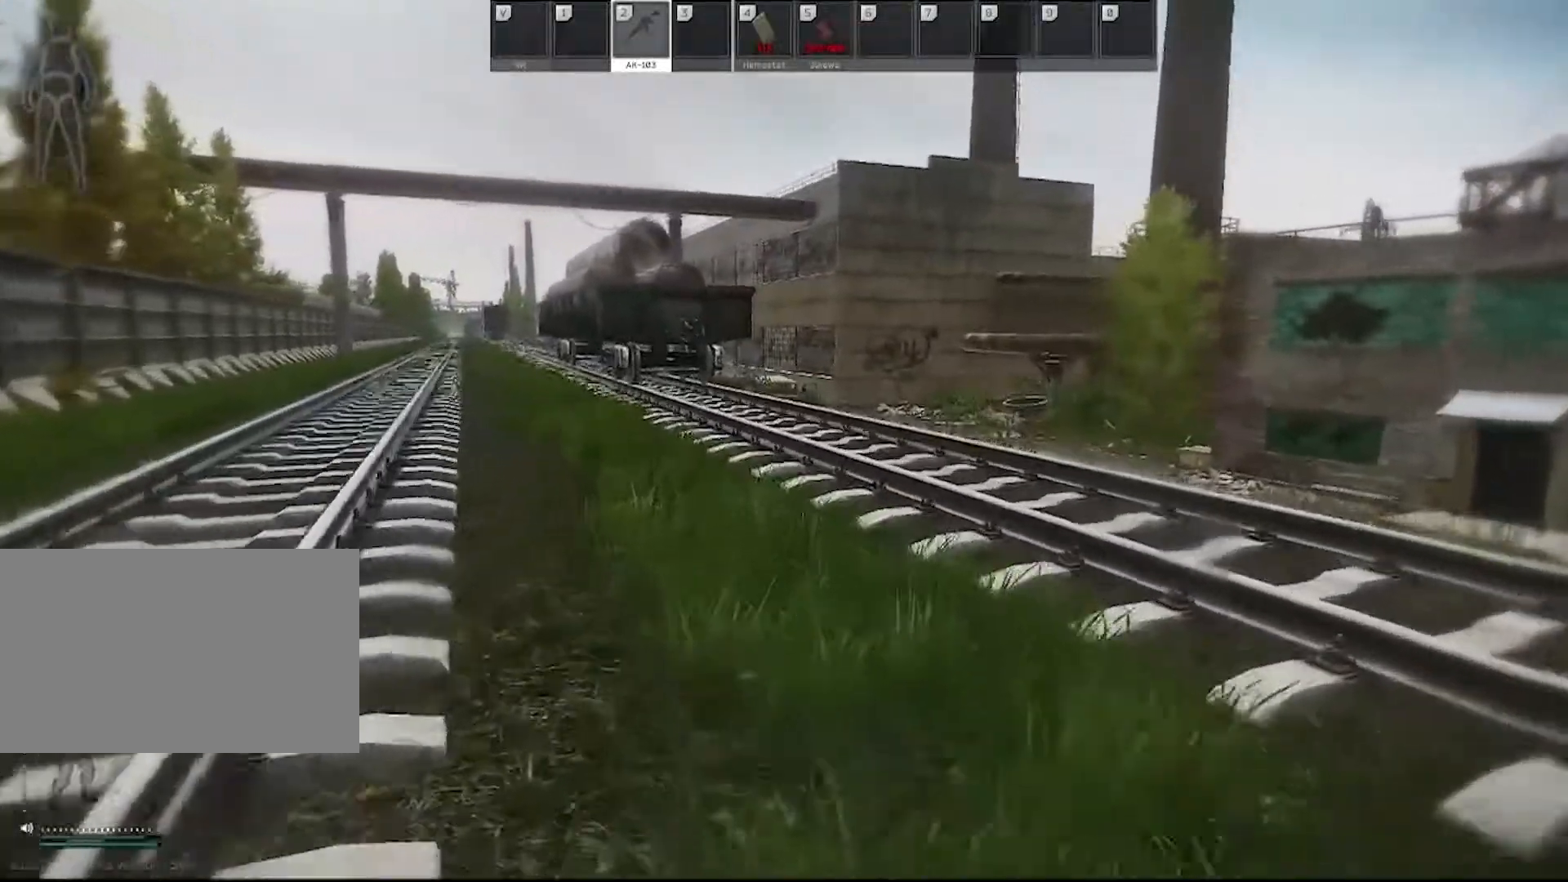
{"keys": ["d", "w"], "mouse": ["right"], "events": [[83, "d", "down"], [233, "shift", "down"], [367, "shift", "up"], [417, "mouse_right", "down"]]}
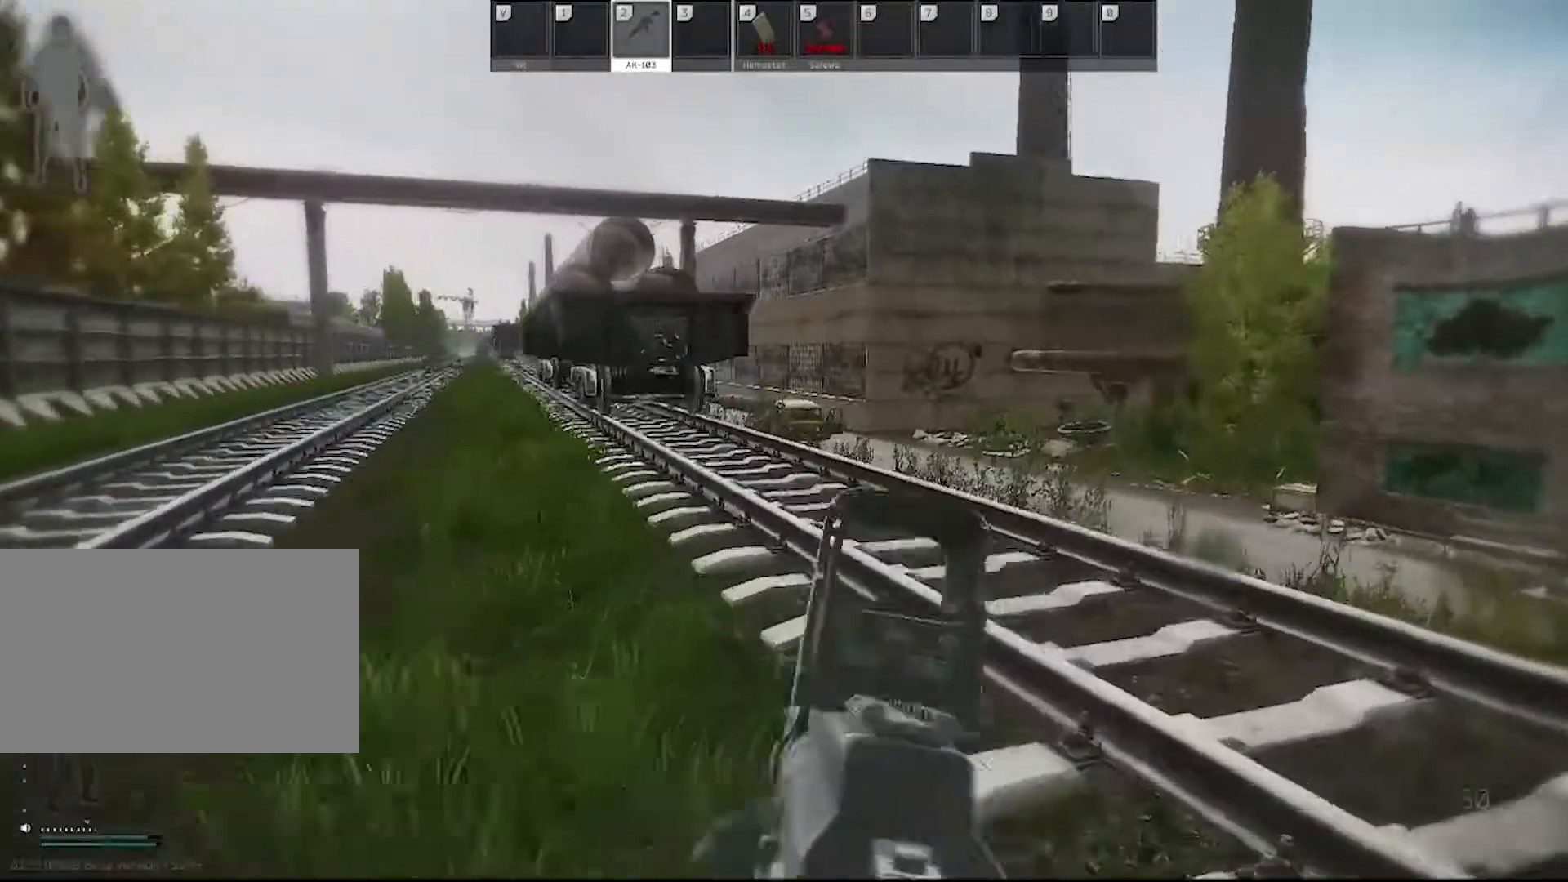
{"keys": ["d", "w"], "mouse": ["right"], "events": []}
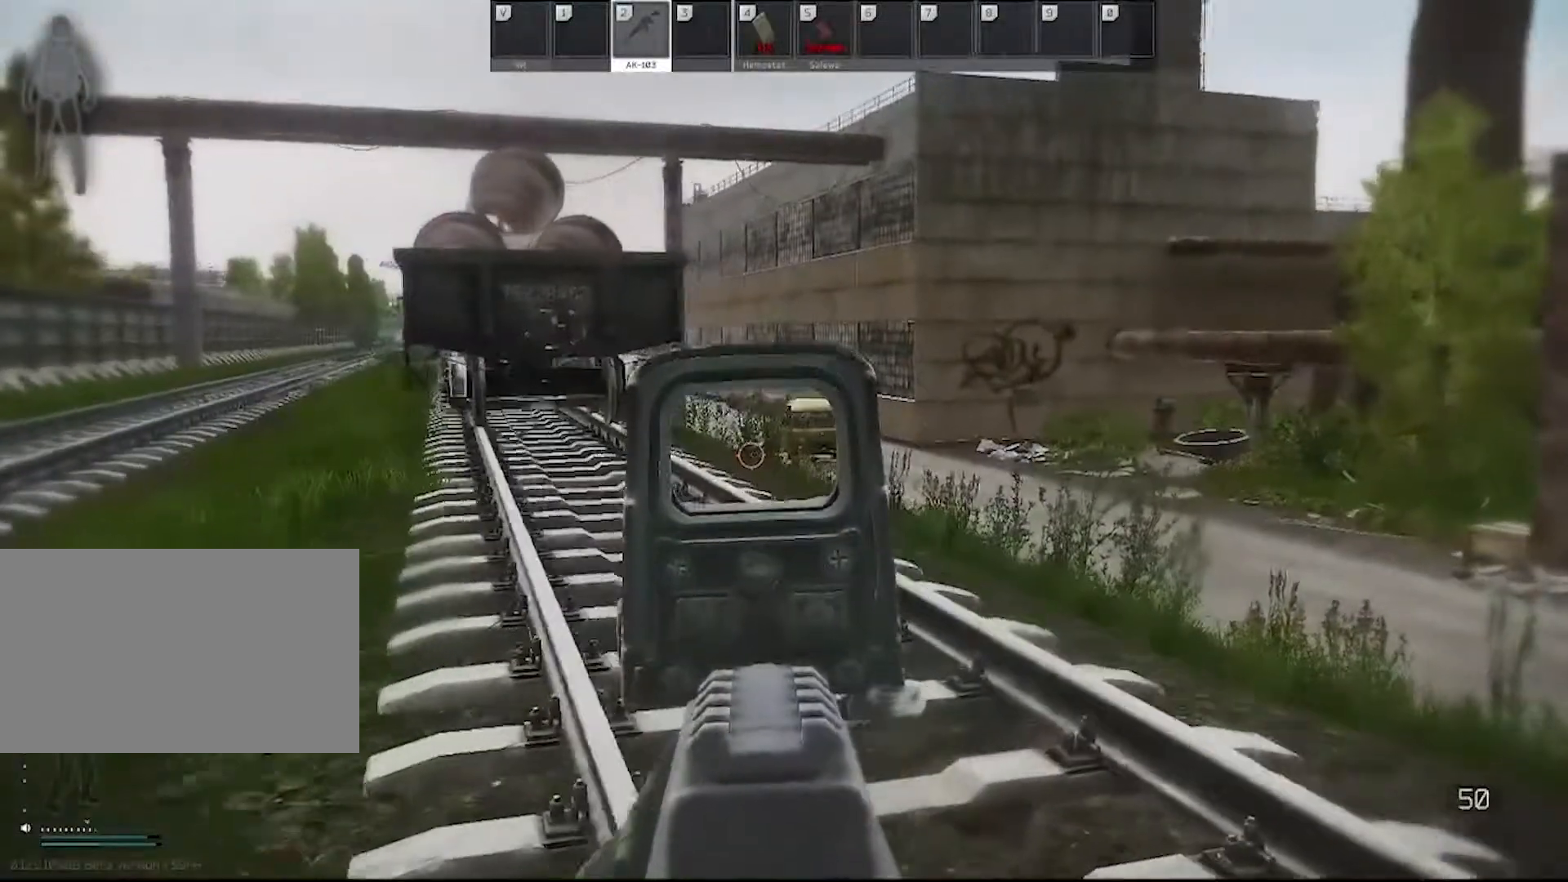
{"keys": ["d", "w"], "mouse": ["right"], "events": []}
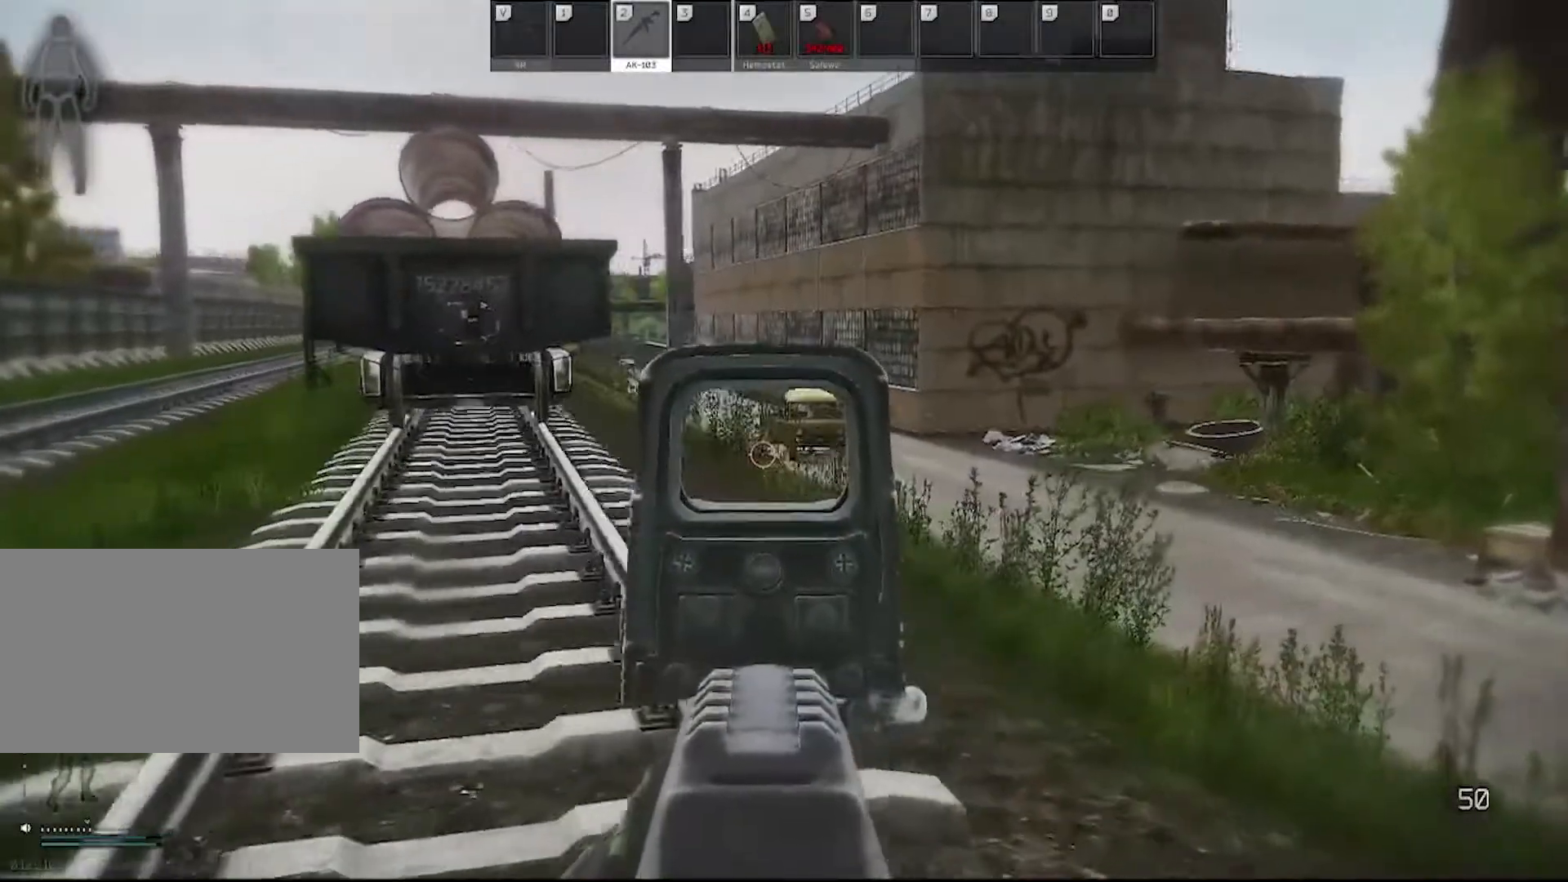
{"keys": ["d", "w"], "mouse": ["right"], "events": []}
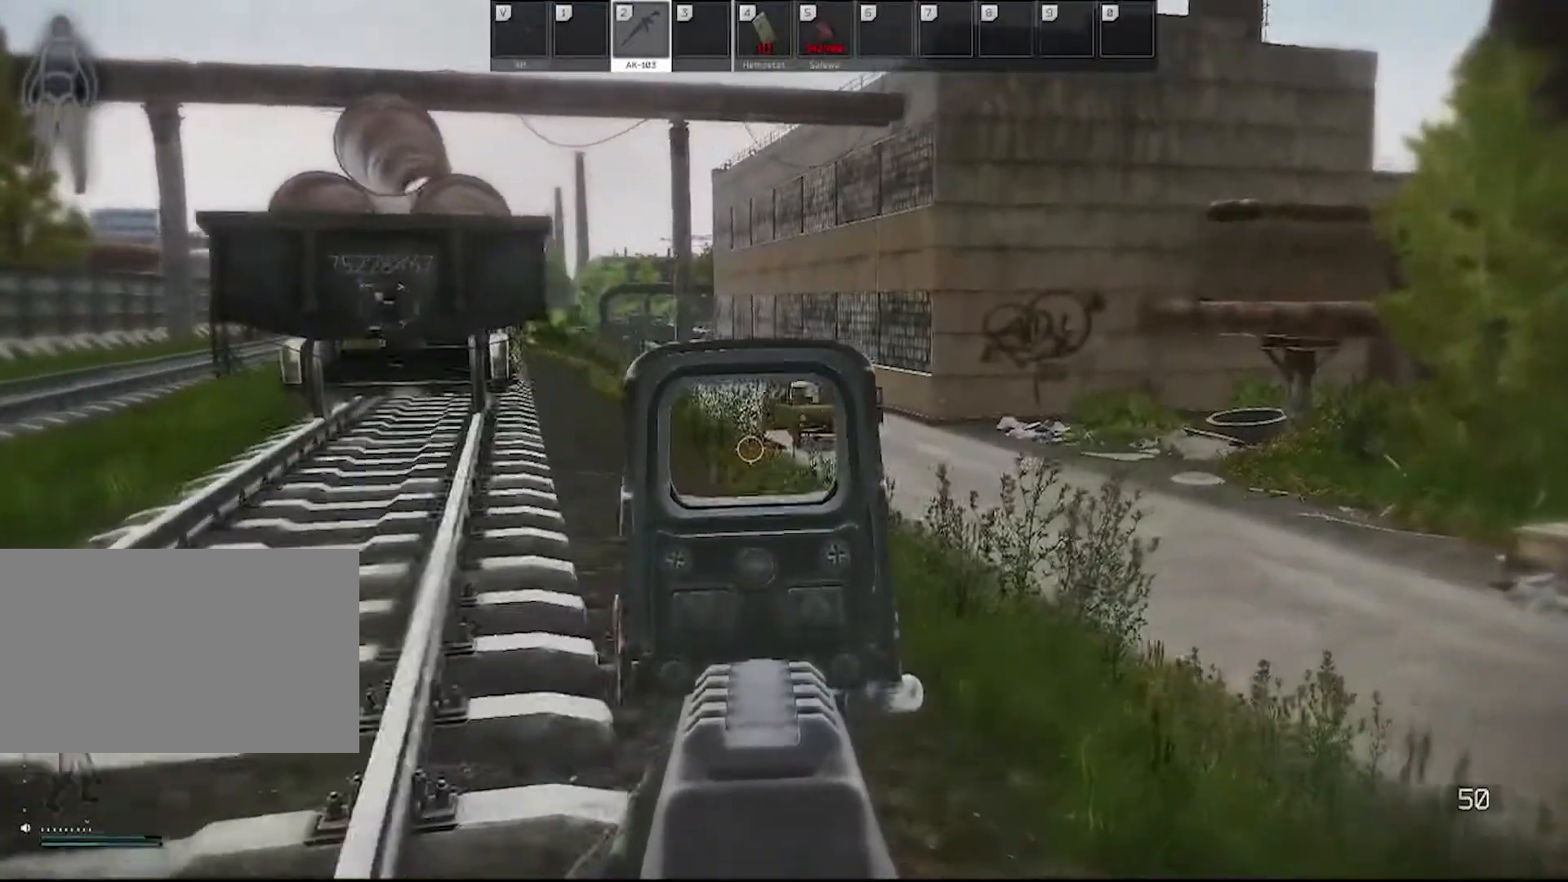
{"keys": ["a"], "mouse": ["right"], "events": [[17, "w", "up"], [300, "a", "down"], [300, "d", "up"]]}
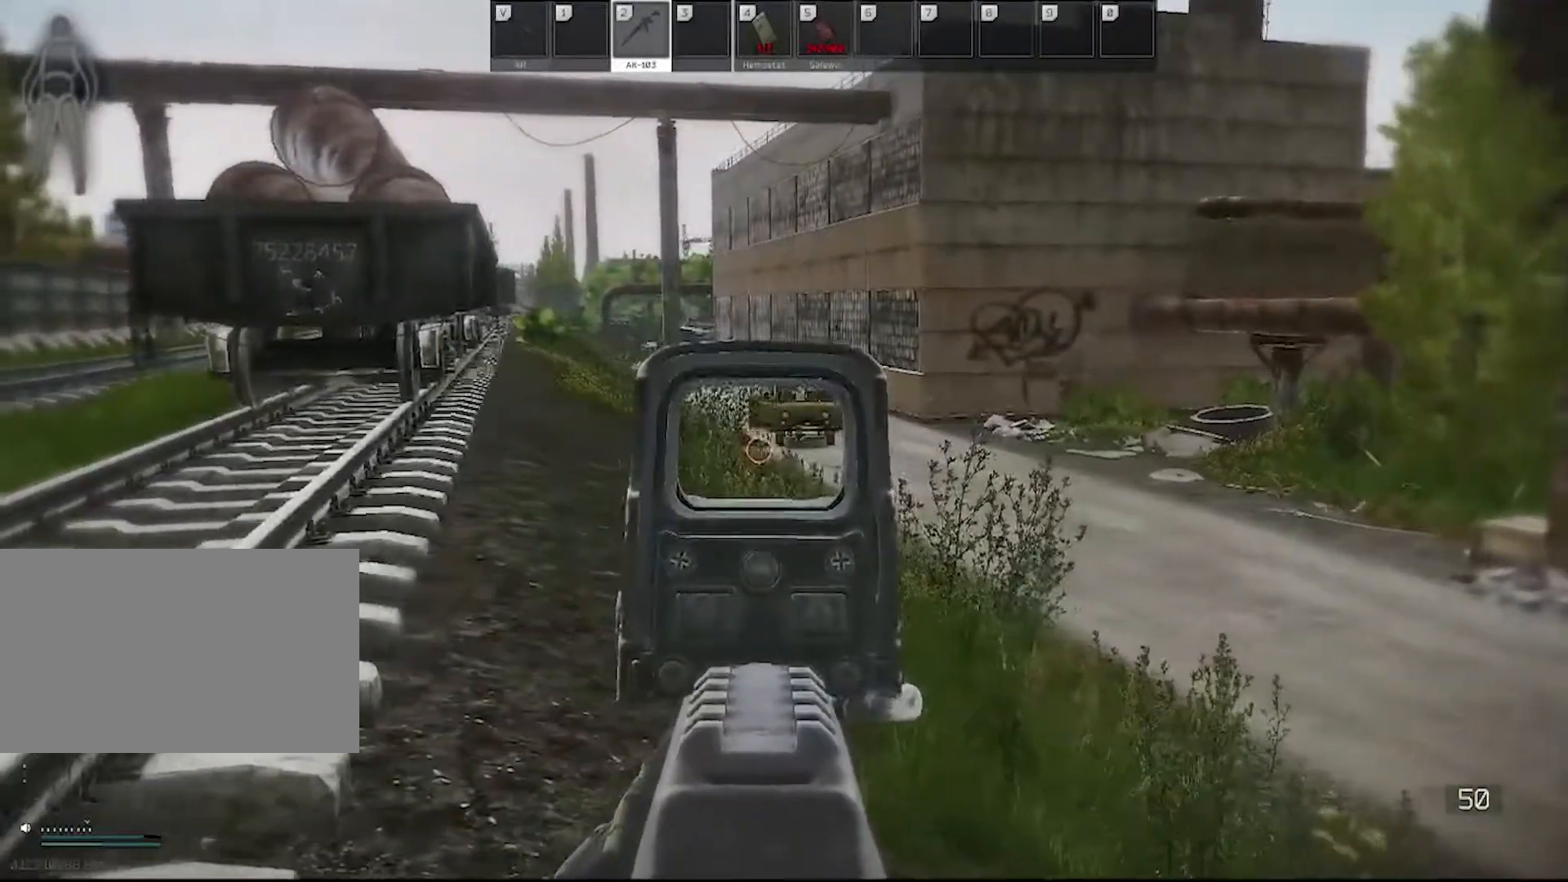
{"keys": ["a", "w"], "mouse": ["right"], "events": [[450, "w", "down"]]}
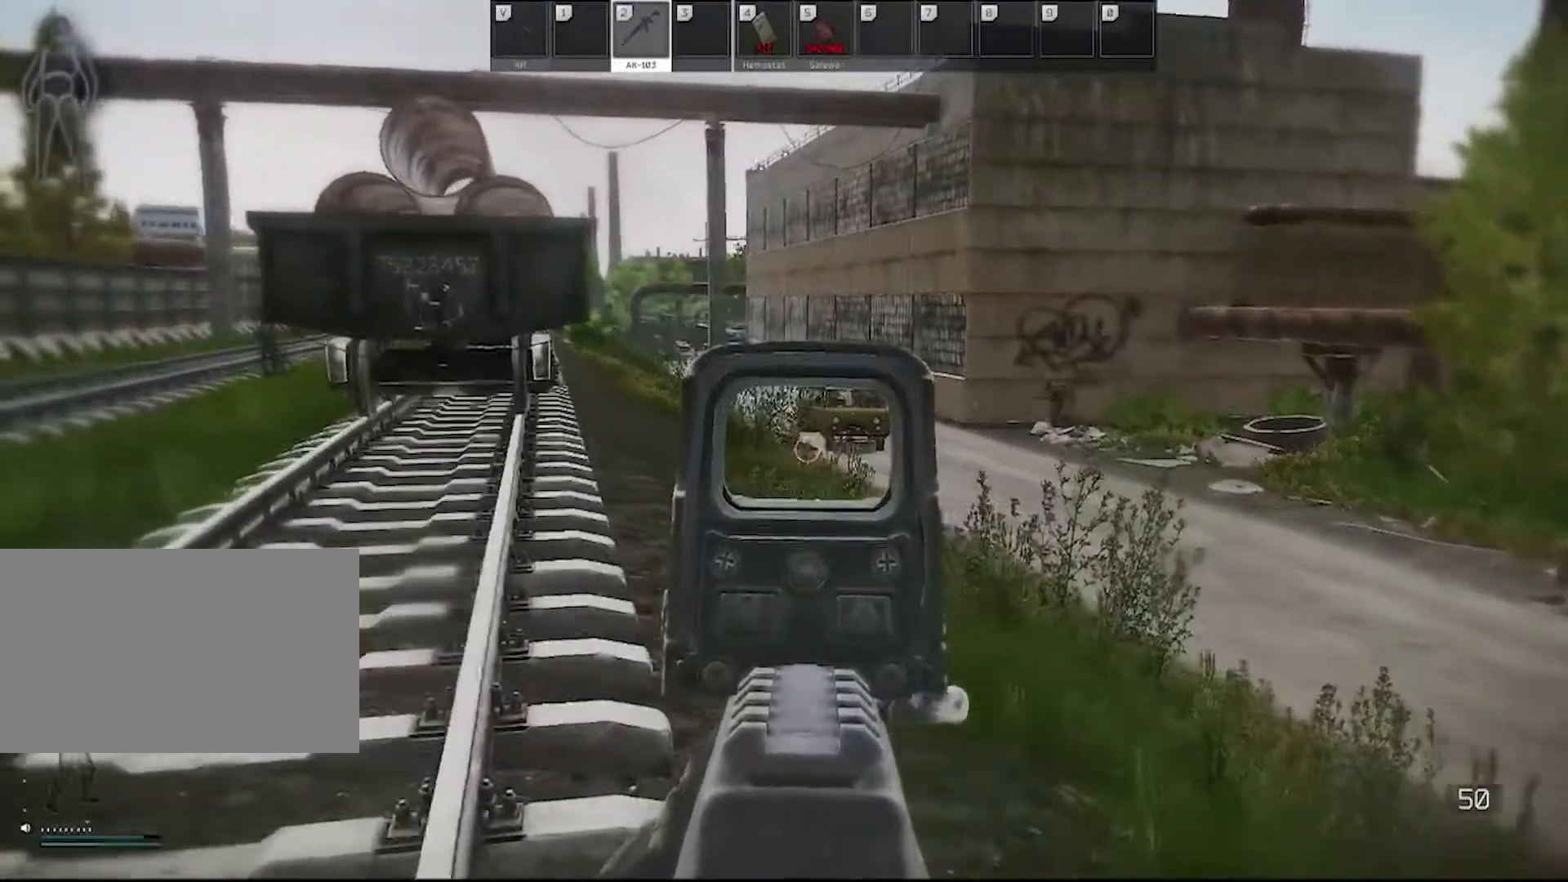
{"keys": ["w"], "mouse": ["right"], "events": [[367, "a", "up"]]}
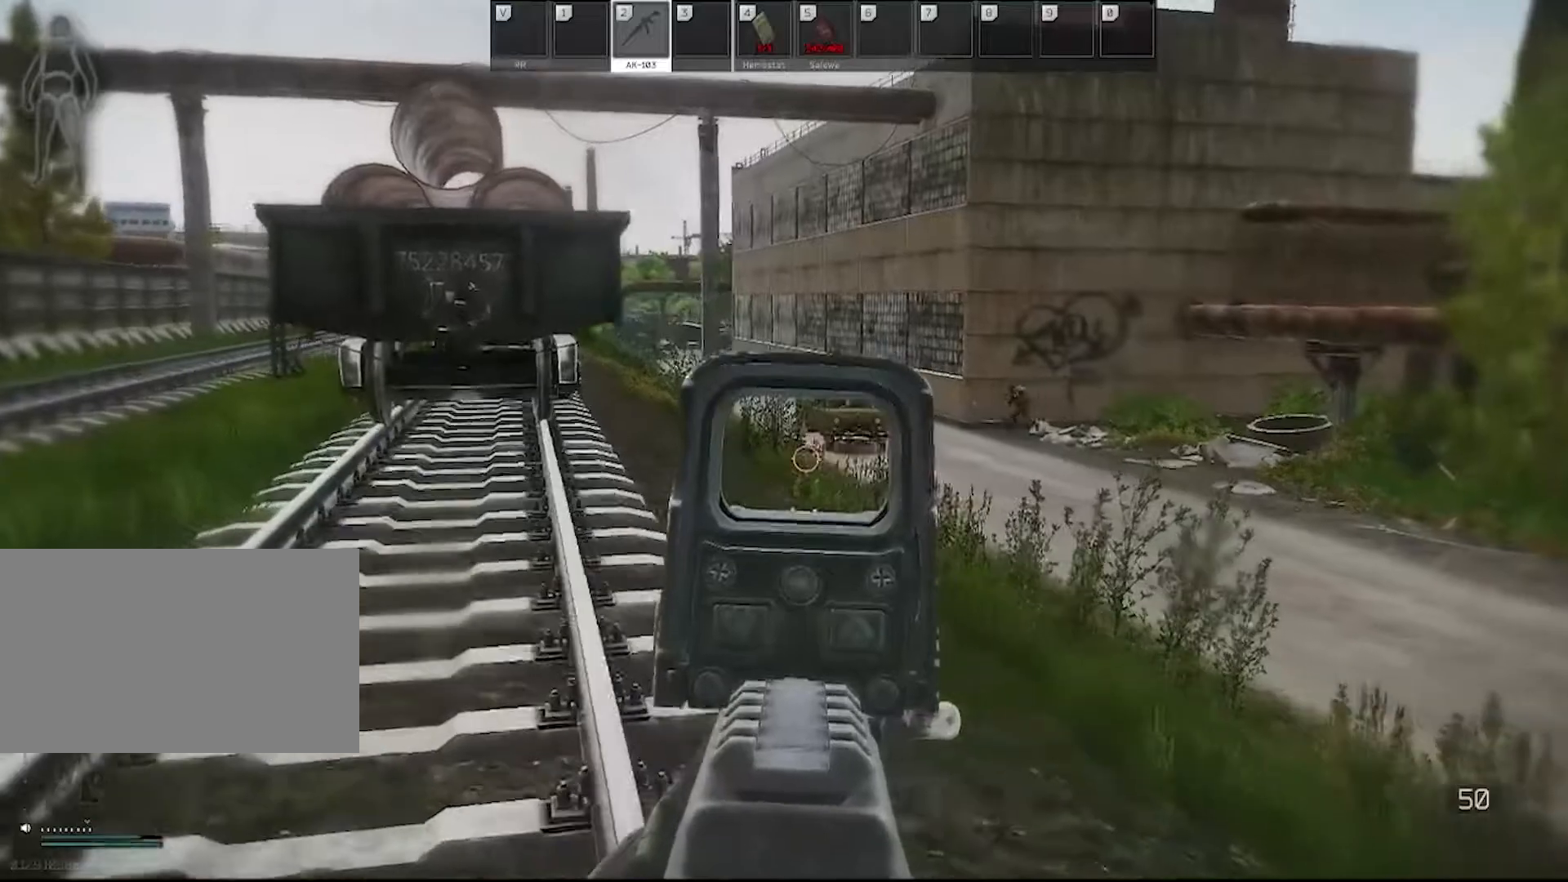
{"keys": ["w"], "mouse": ["right"], "events": []}